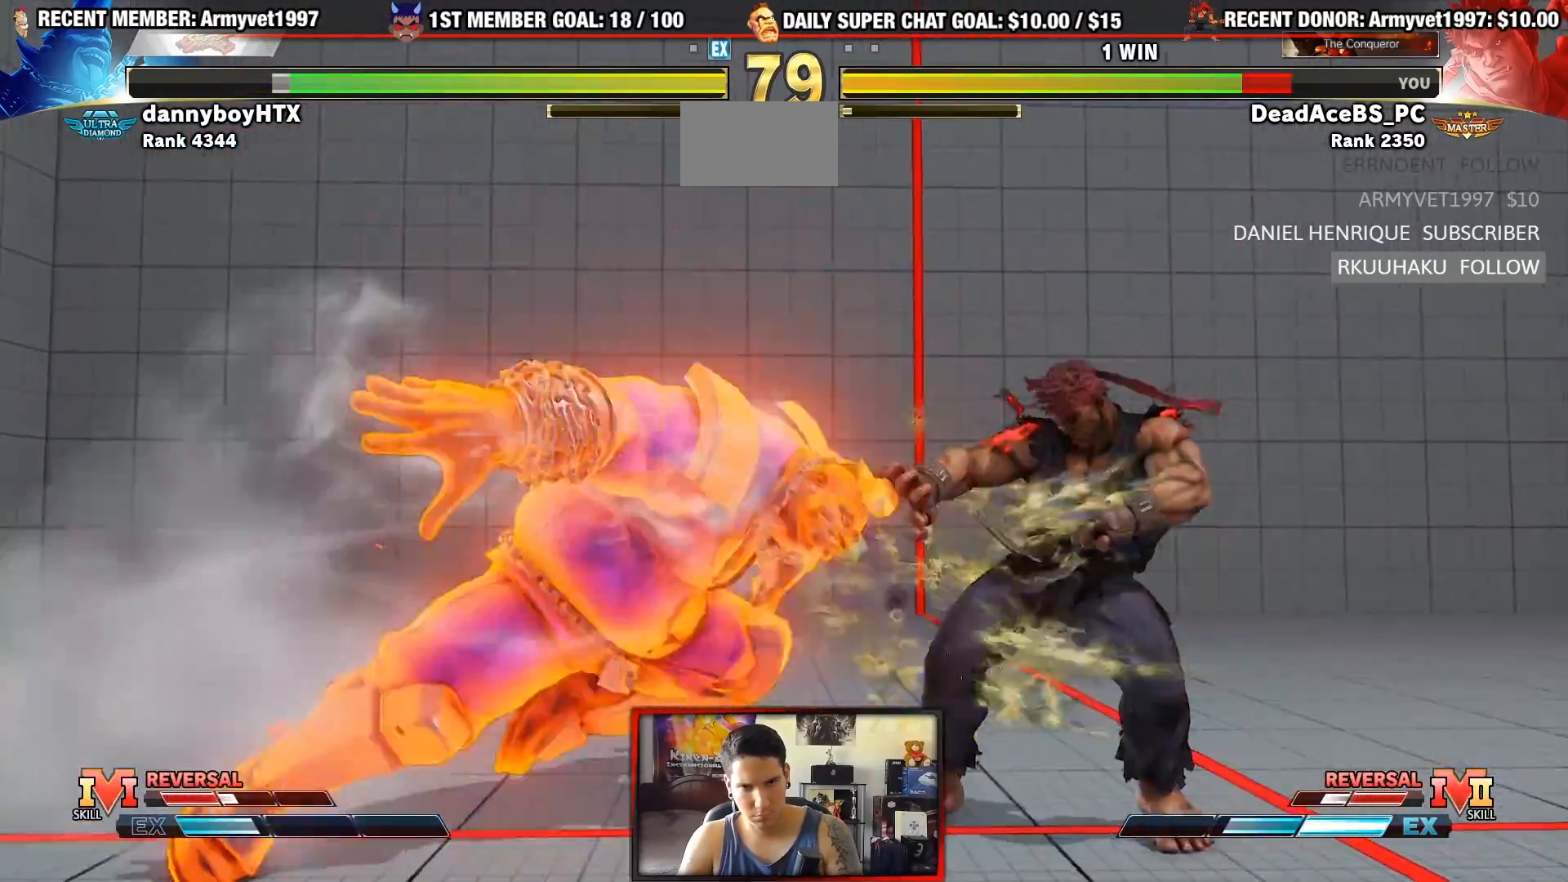
Gameplay with a controller (arcade stick); each line is a JSON object with the inputs held at the frame after it (dt_ms = milliseconds from this image to that frame). "events" lists button and stick changes between this image and that frame as [ms after this image, input, new state], when the widget could be followed in between. Not read: L3 R3.
{"dt_ms": 500, "buttons": [], "left_stick": "center", "events": [[450, "left_stick", "center"]]}
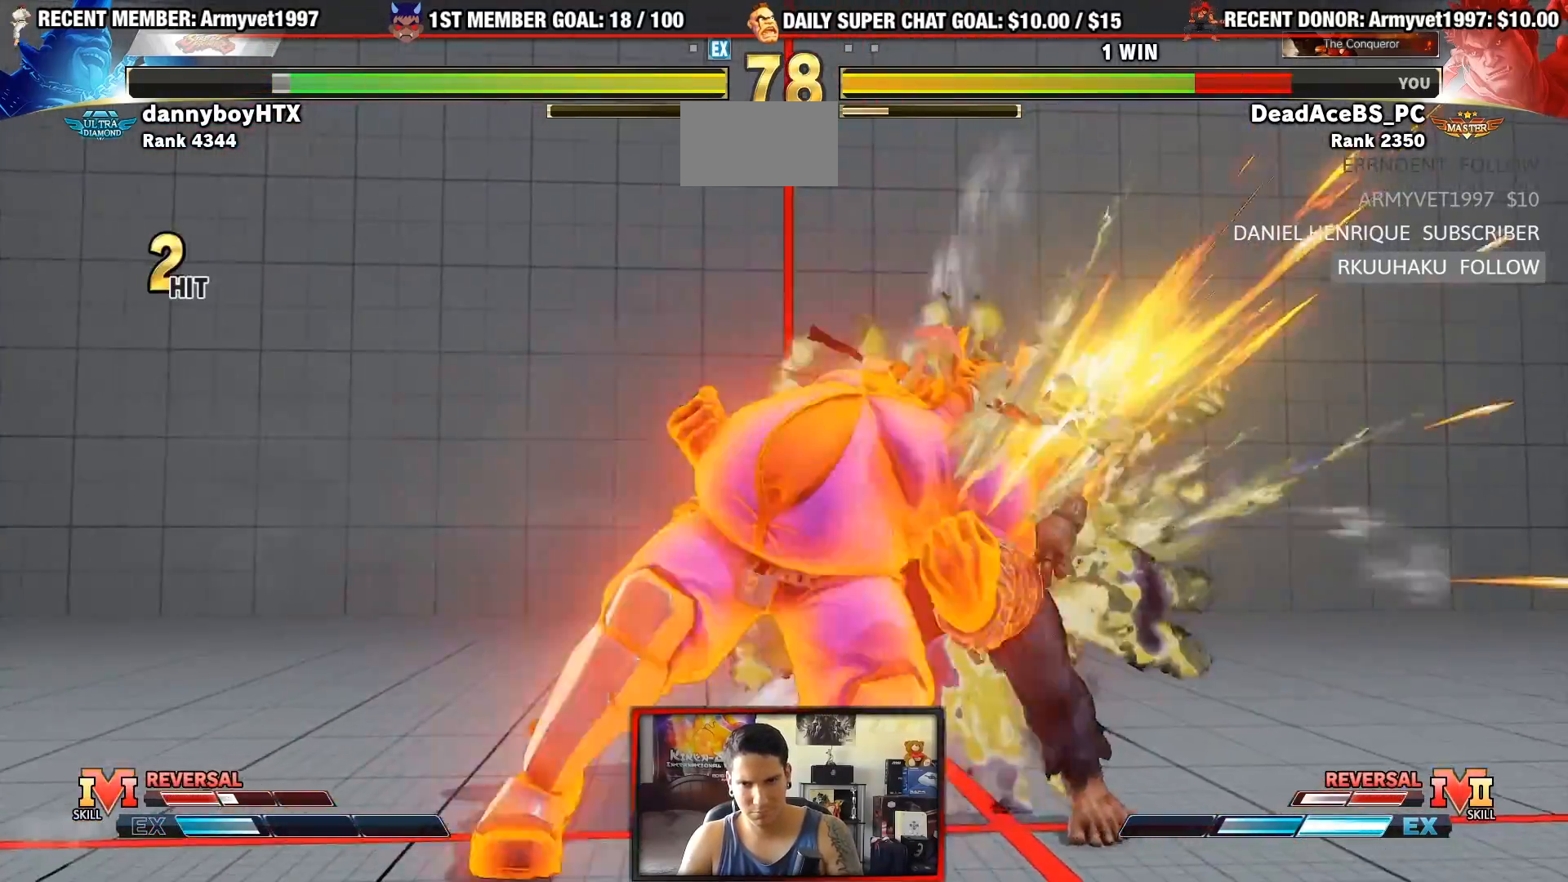
{"dt_ms": 500, "buttons": ["SQUARE", "TRIANGLE", "R1"], "left_stick": "center", "events": [[467, "R1", "down"], [467, "SQUARE", "down"], [467, "TRIANGLE", "down"]]}
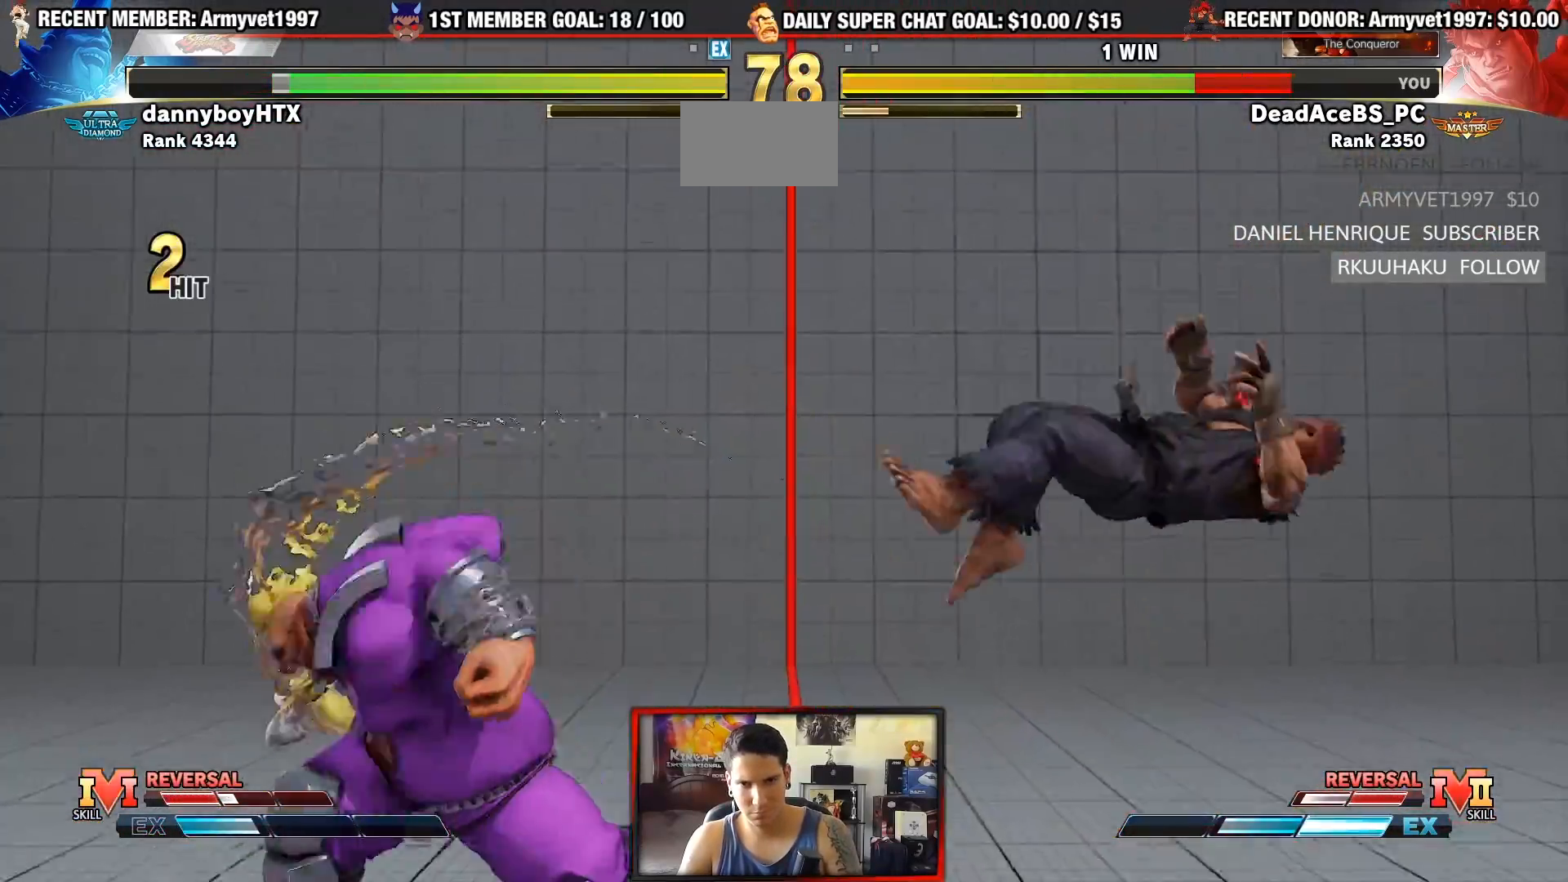
{"dt_ms": 500, "buttons": [], "left_stick": "right", "events": [[67, "R1", "up"], [67, "SQUARE", "up"], [67, "TRIANGLE", "up"], [150, "R1", "down"], [150, "SQUARE", "down"], [150, "TRIANGLE", "down"], [300, "SQUARE", "up"], [317, "R1", "up"], [317, "TRIANGLE", "up"], [417, "left_stick", "right"]]}
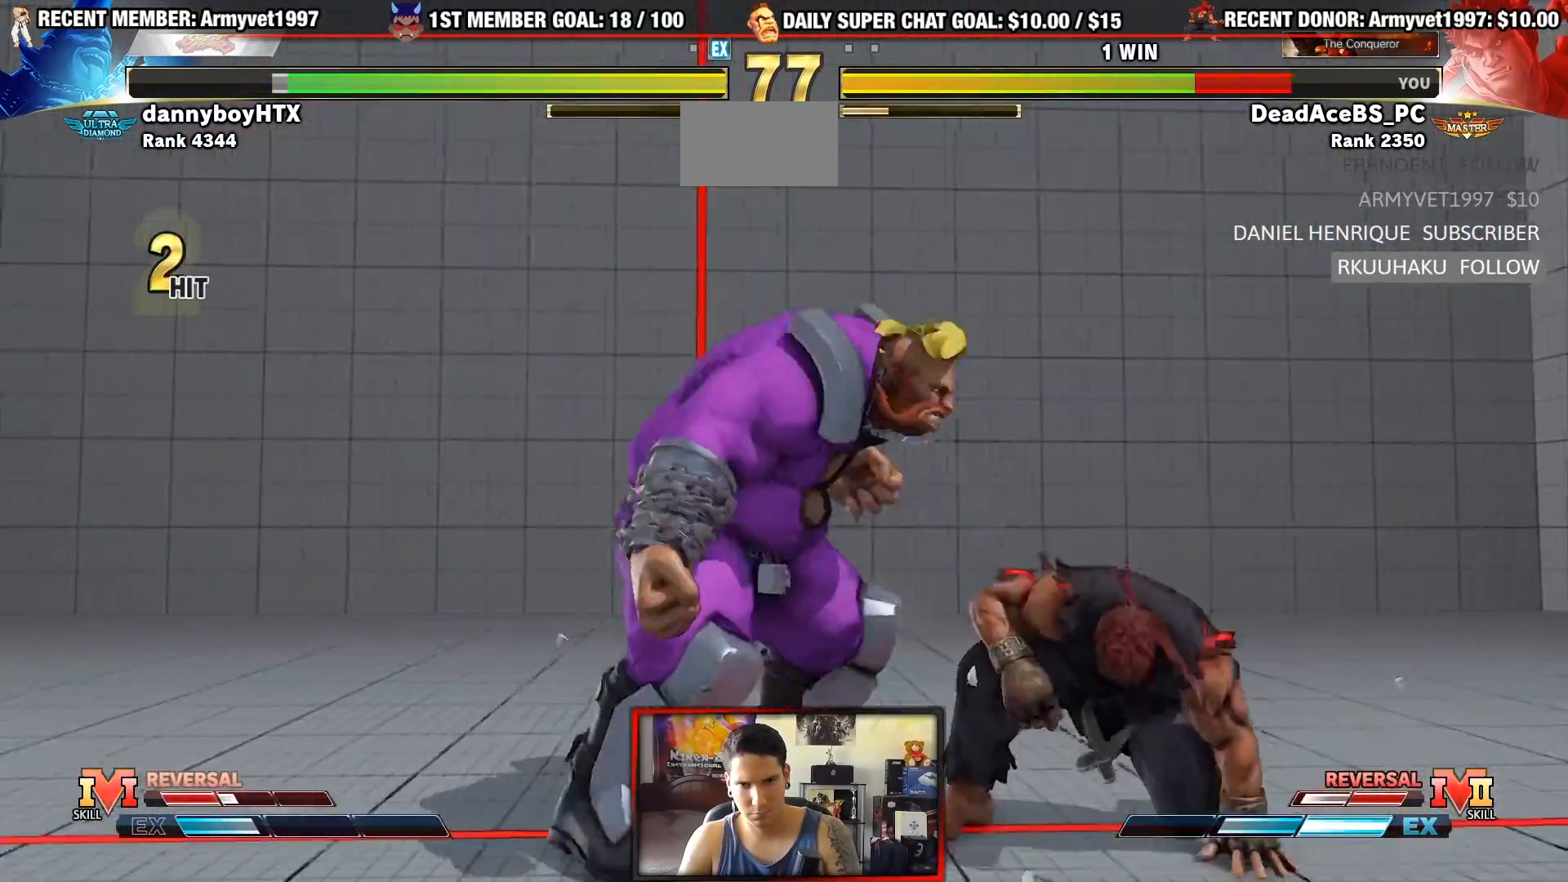
{"dt_ms": 500, "buttons": [], "left_stick": "down-right"}
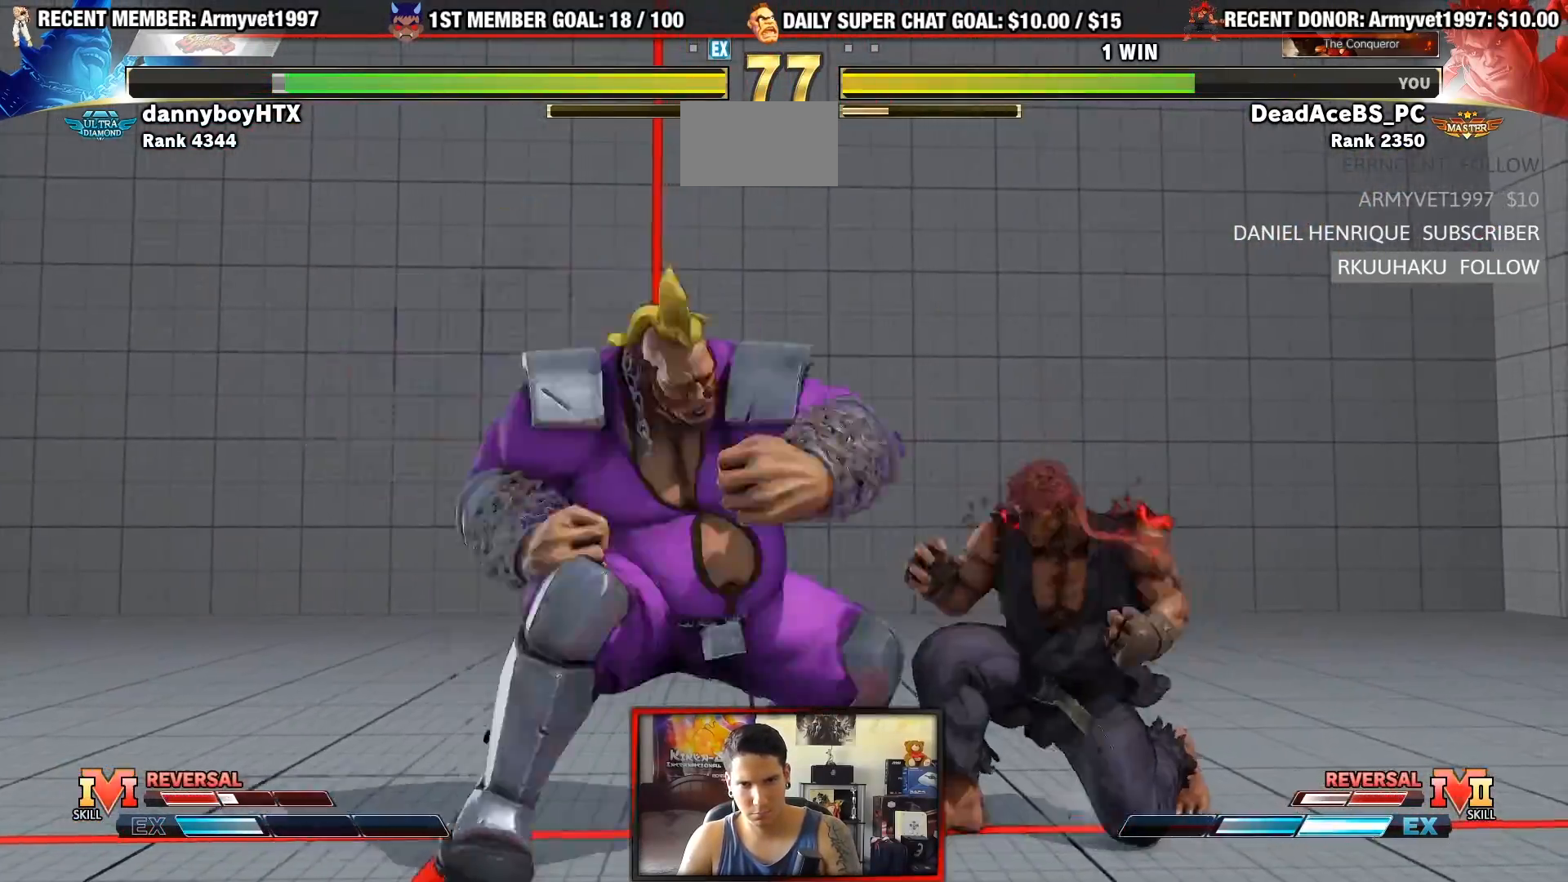
{"dt_ms": 500, "buttons": [], "left_stick": "right", "events": [[17, "left_stick", "right"]]}
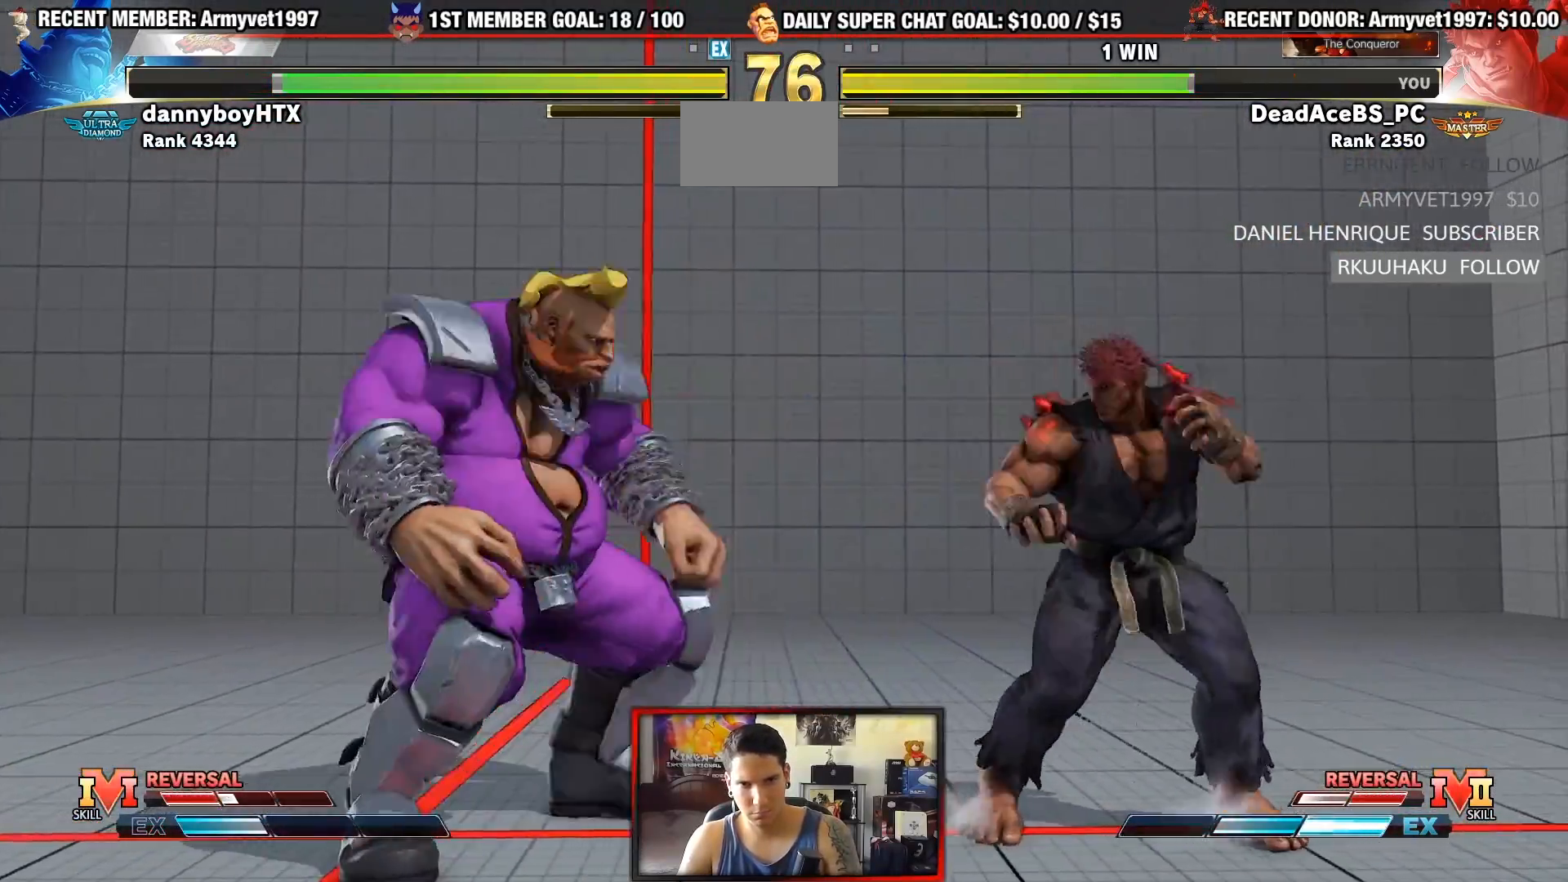
{"dt_ms": 500, "buttons": [], "left_stick": "left", "events": [[250, "left_stick", "left"]]}
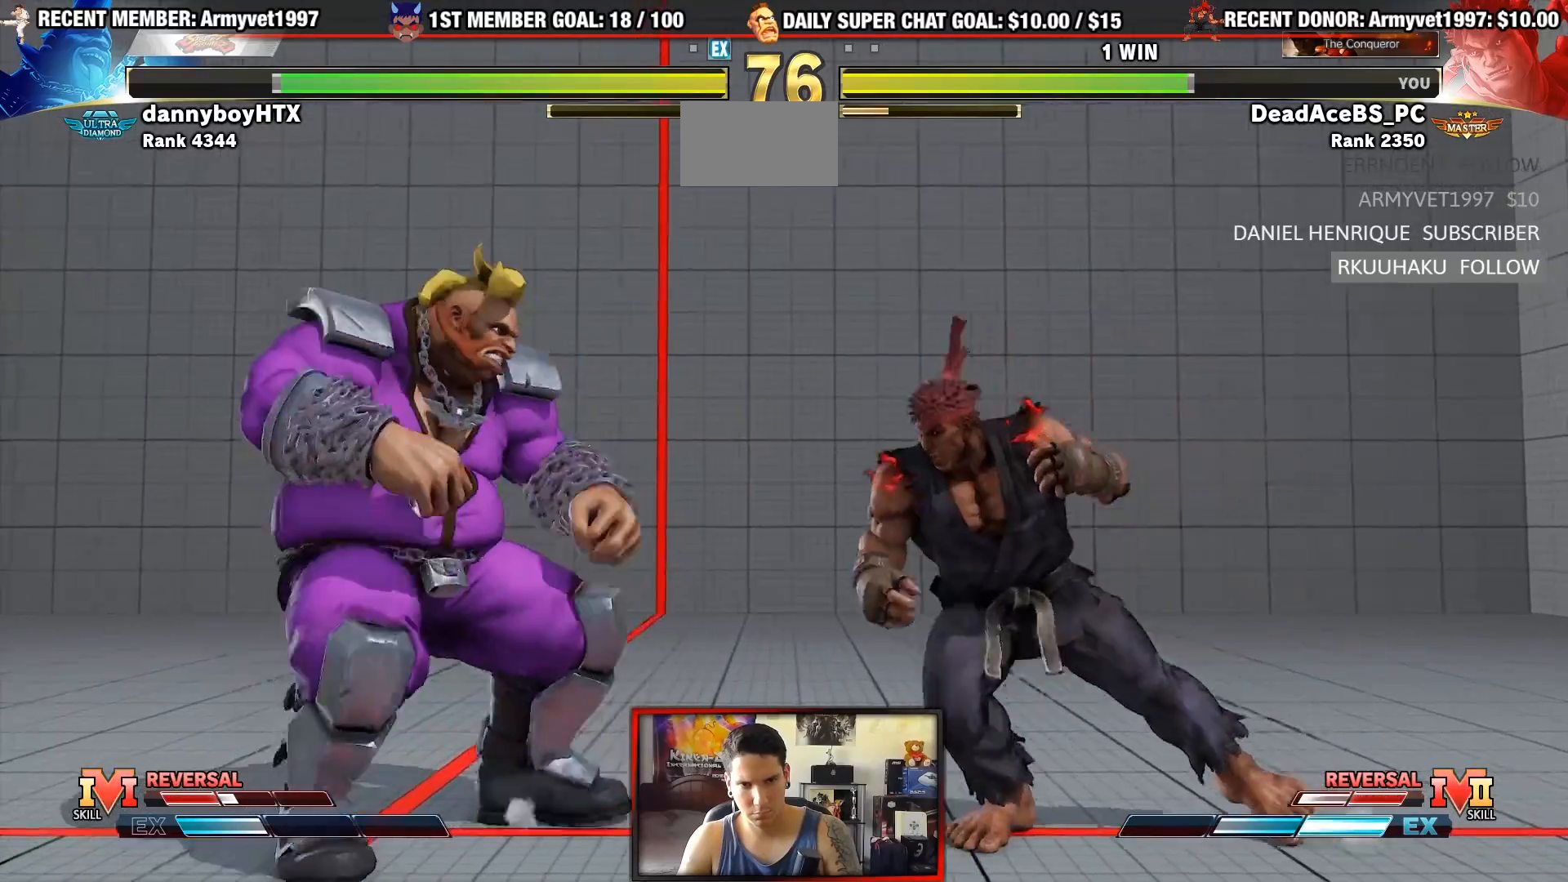
{"dt_ms": 500, "buttons": [], "left_stick": "down-right"}
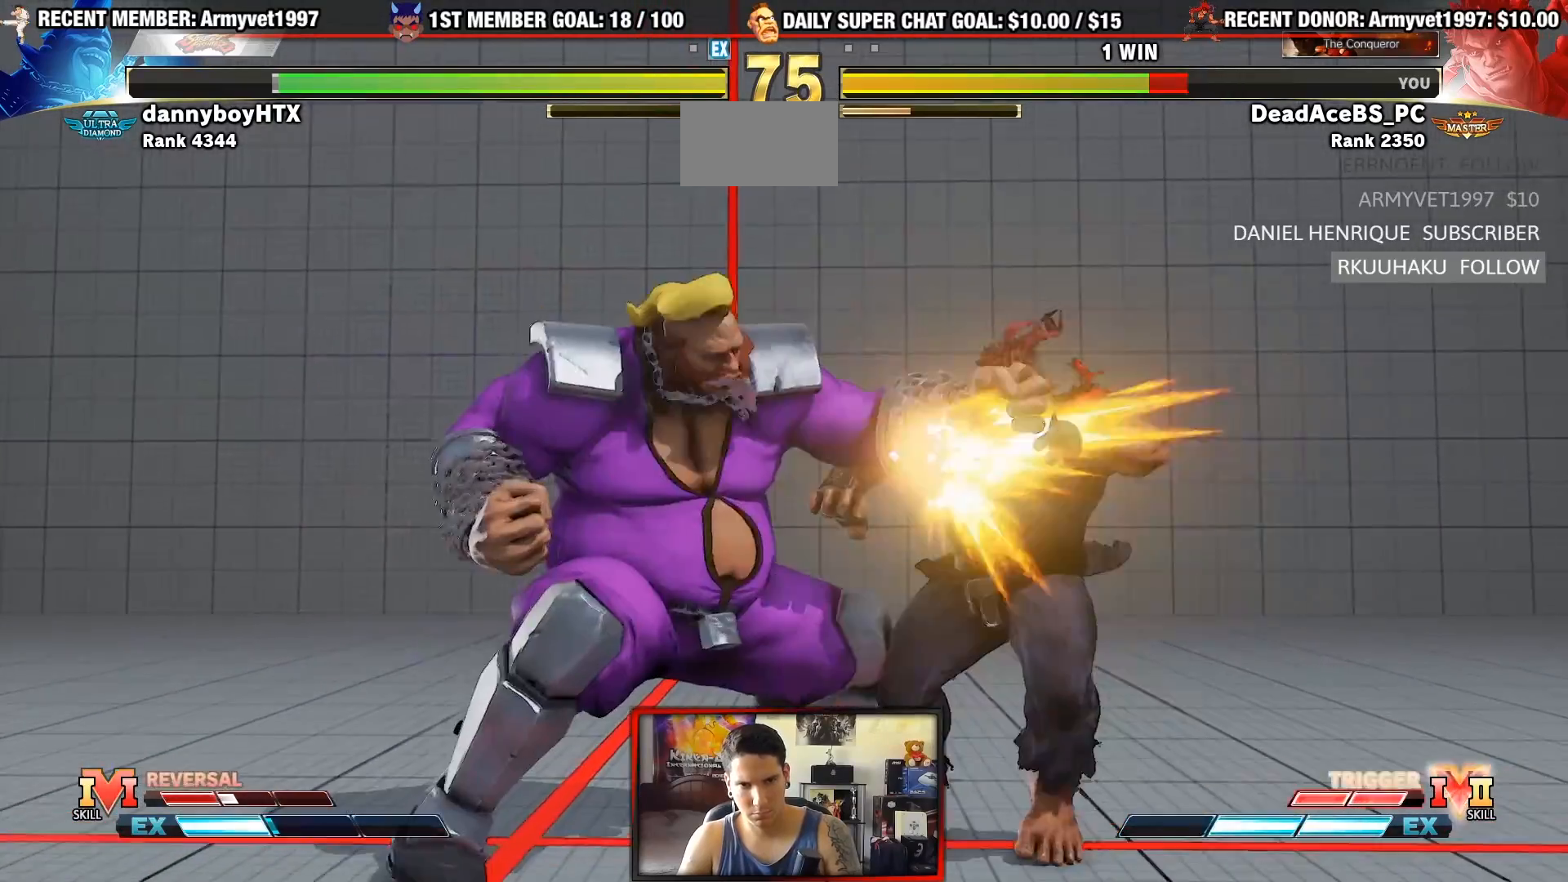
{"dt_ms": 500, "buttons": [], "left_stick": "down-right", "events": [[283, "left_stick", "right"], [383, "left_stick", "down-right"]]}
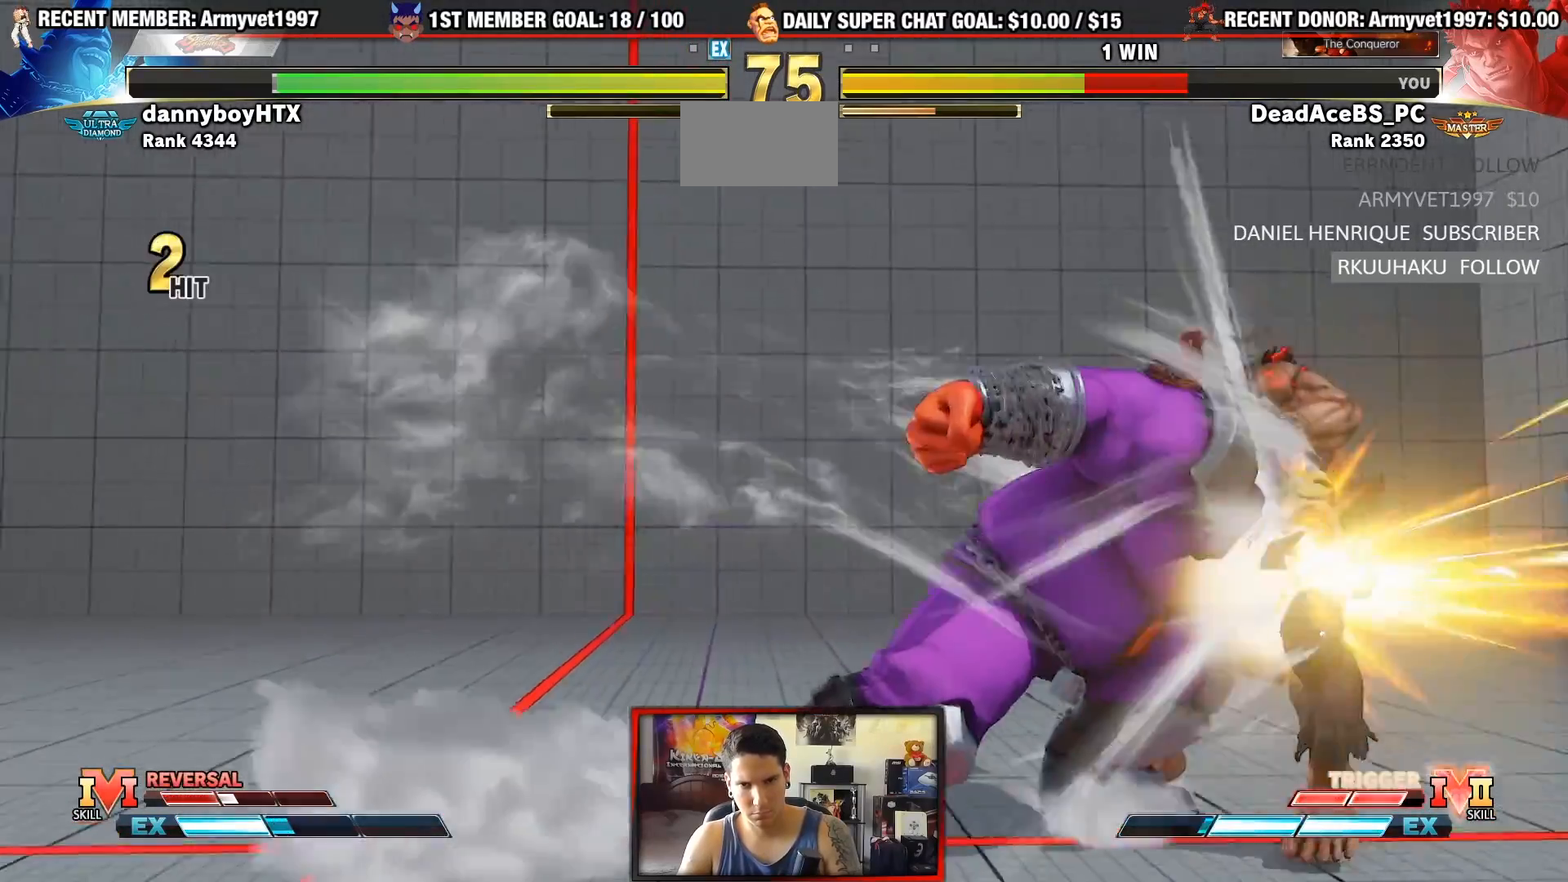
{"dt_ms": 500, "buttons": ["R1"], "left_stick": "center", "events": [[150, "left_stick", "center"], [417, "R1", "down"], [417, "SQUARE", "down"], [417, "TRIANGLE", "down"], [500, "SQUARE", "up"], [500, "TRIANGLE", "up"]]}
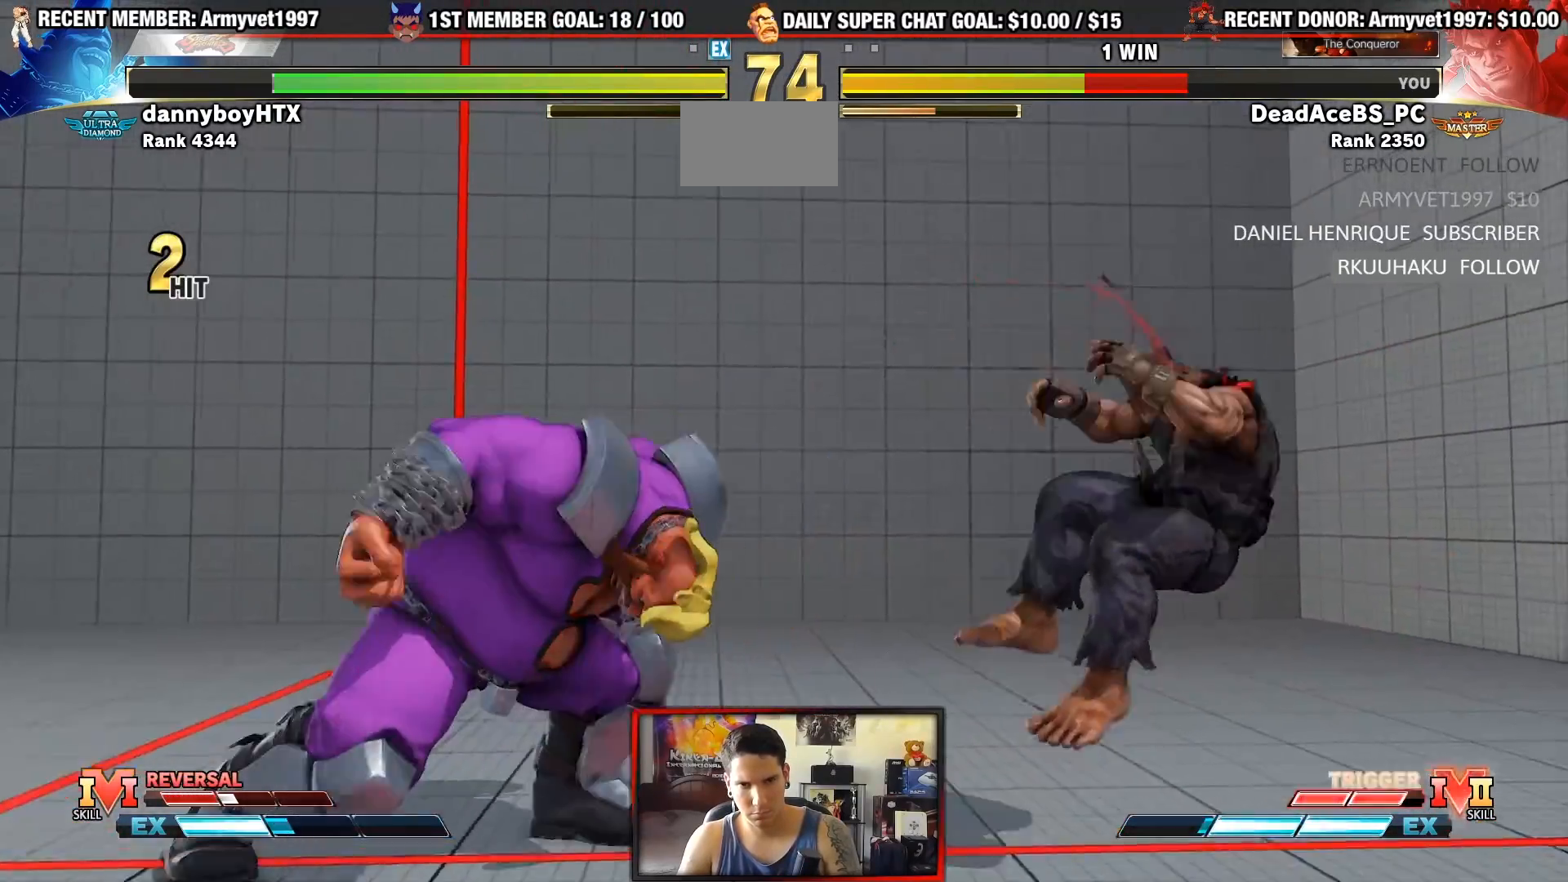
{"dt_ms": 500, "buttons": [], "left_stick": "center", "events": [[17, "R1", "up"], [83, "R1", "down"], [83, "SQUARE", "down"], [83, "TRIANGLE", "down"], [233, "SQUARE", "up"], [233, "TRIANGLE", "up"], [250, "R1", "up"], [417, "left_stick", "left"], [500, "left_stick", "center"]]}
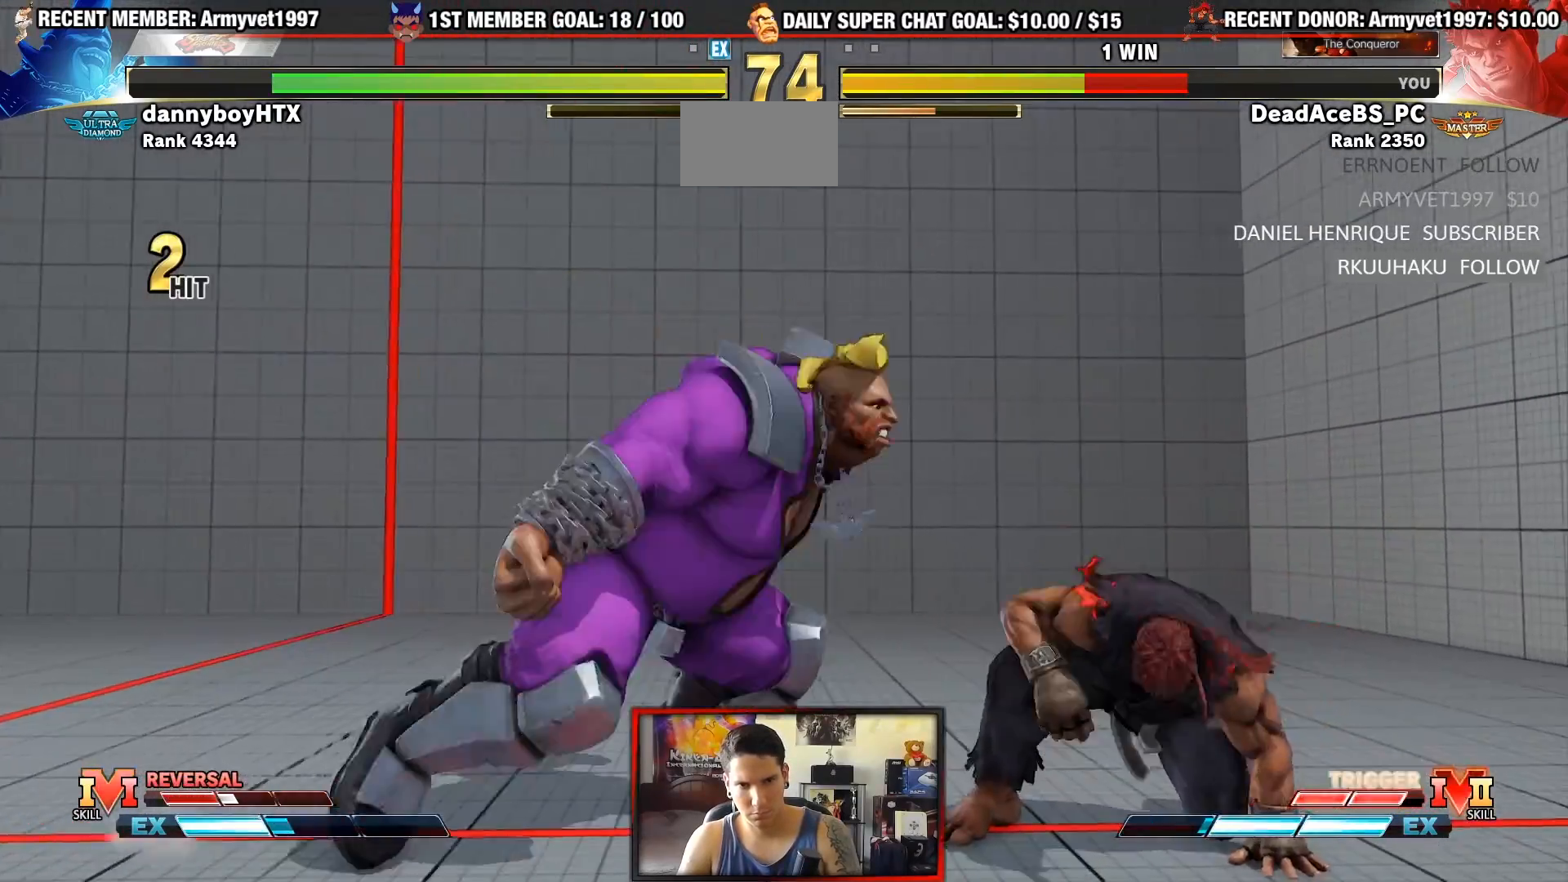
{"dt_ms": 500, "buttons": [], "left_stick": "down-right", "events": [[83, "left_stick", "left"], [150, "left_stick", "center"], [217, "left_stick", "down-right"], [350, "SQUARE", "down"], [483, "SQUARE", "up"]]}
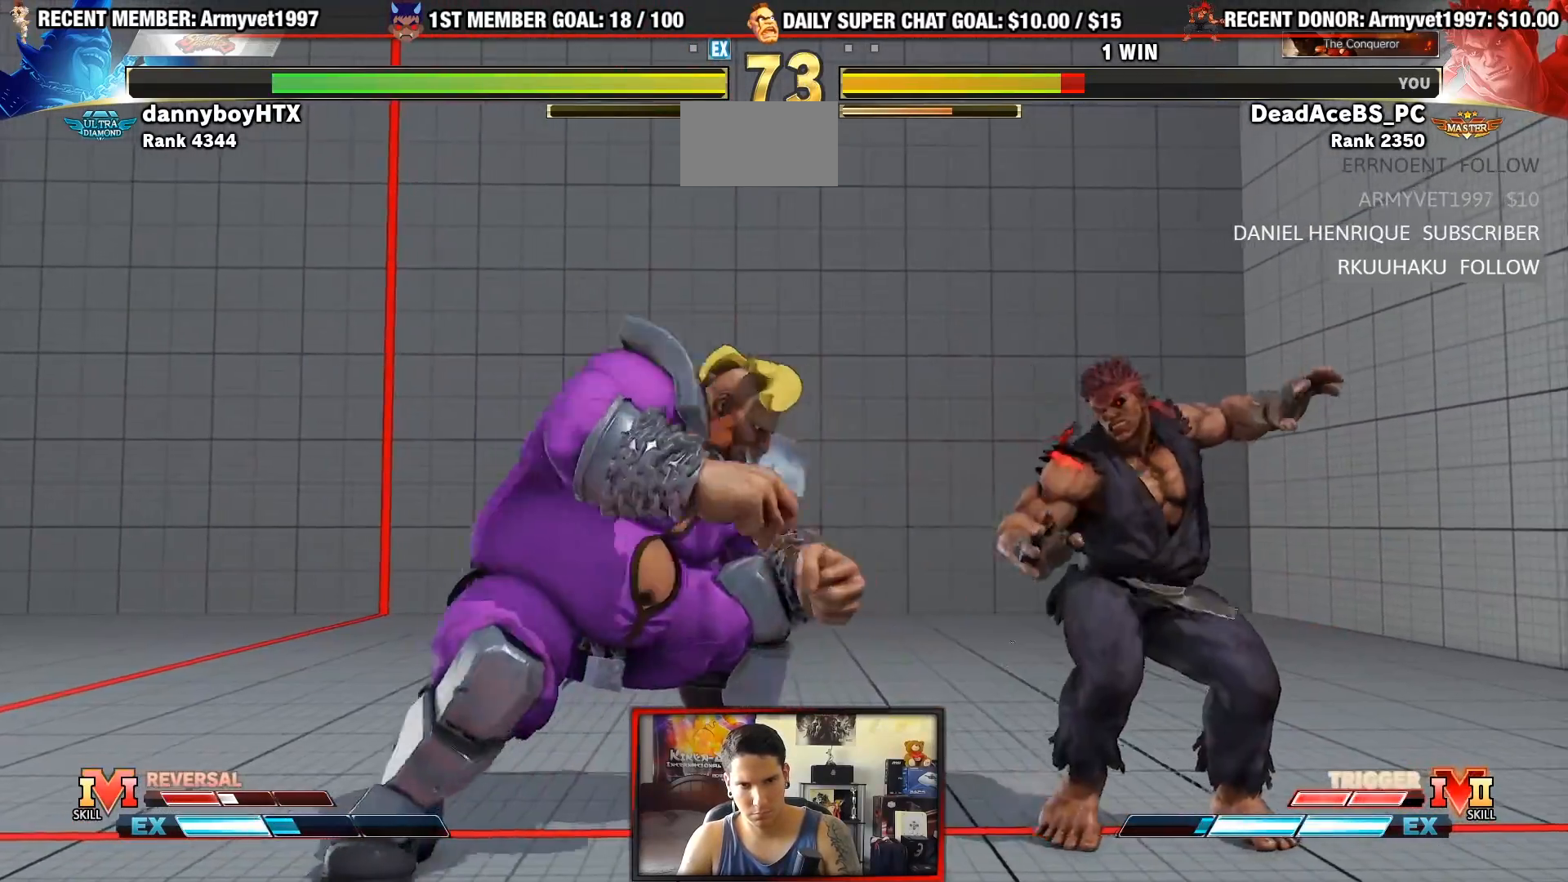
{"dt_ms": 500, "buttons": [], "left_stick": "down-right", "events": []}
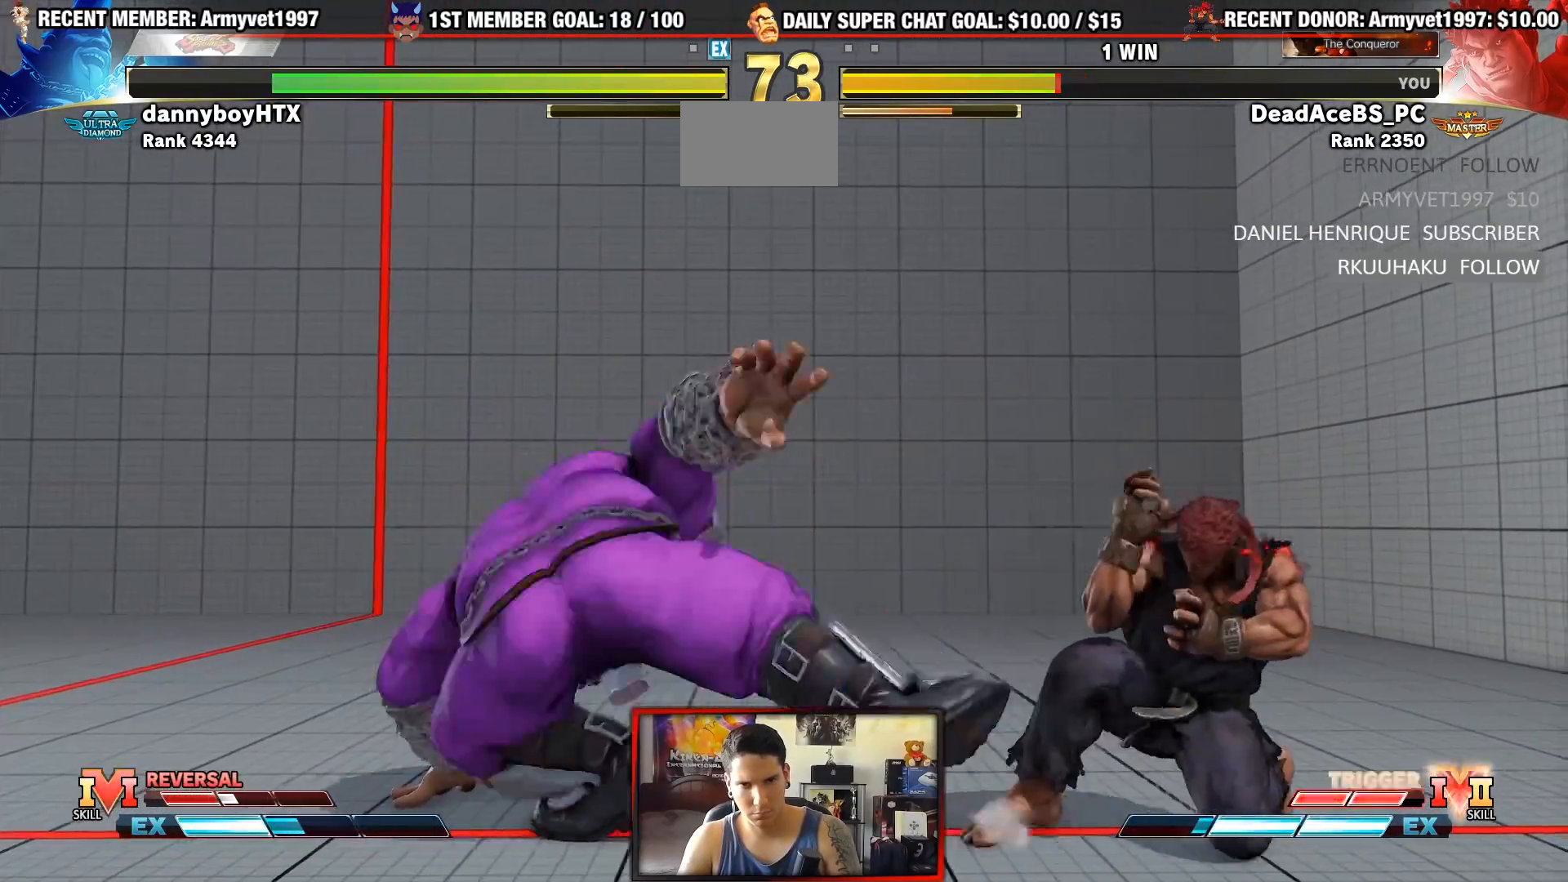
{"dt_ms": 500, "buttons": [], "left_stick": "right", "events": [[100, "left_stick", "right"], [300, "left_stick", "down-right"], [417, "left_stick", "right"]]}
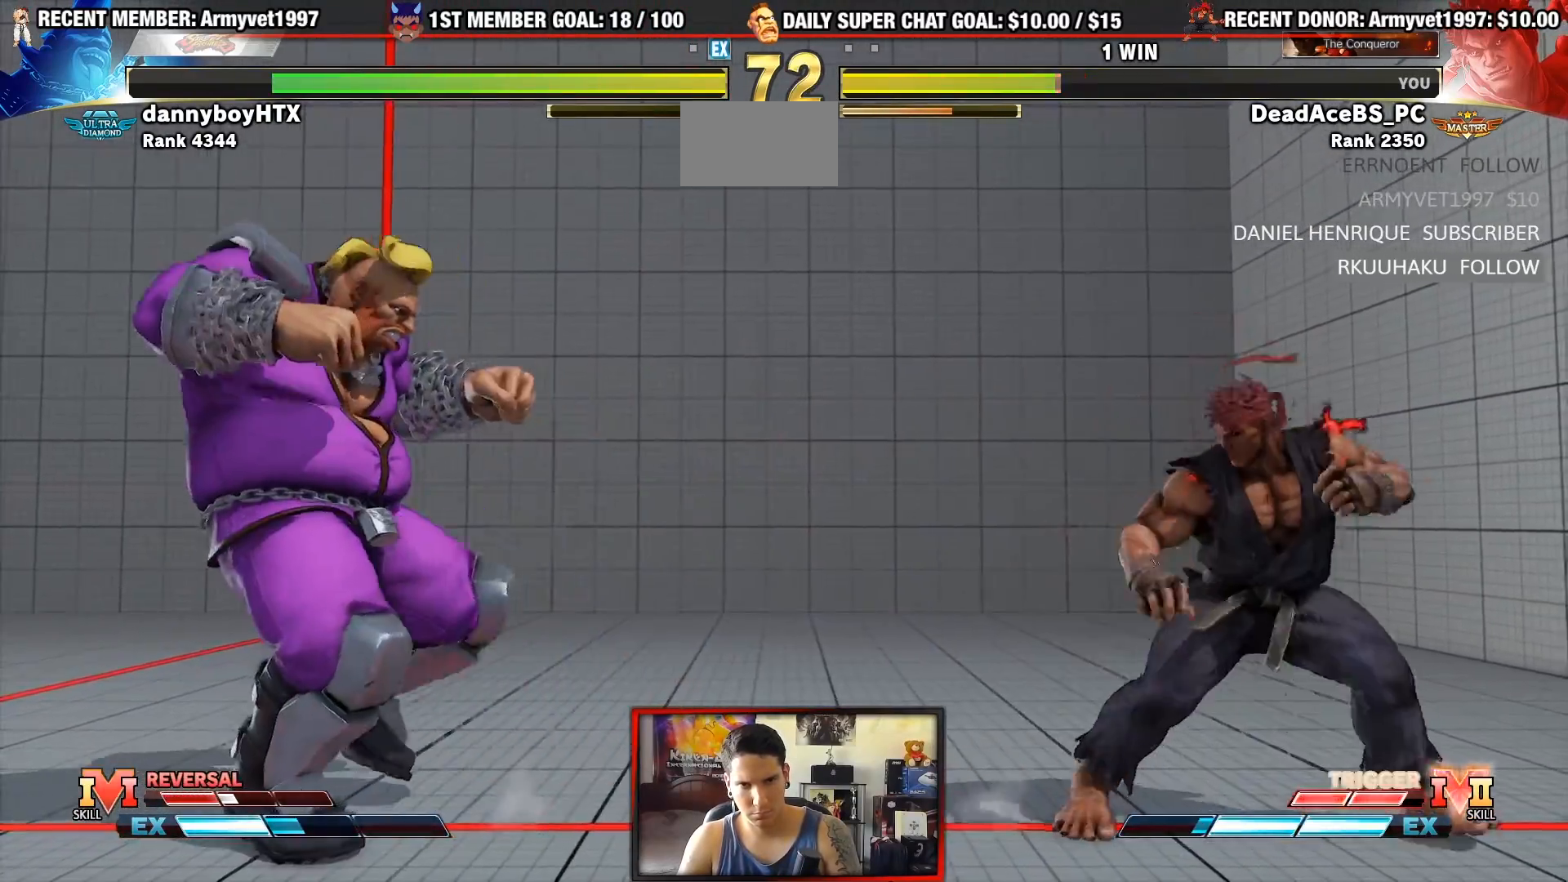
{"dt_ms": 500, "buttons": [], "left_stick": "center", "events": [[100, "left_stick", "left"], [267, "left_stick", "center"], [333, "left_stick", "down-right"], [500, "left_stick", "center"]]}
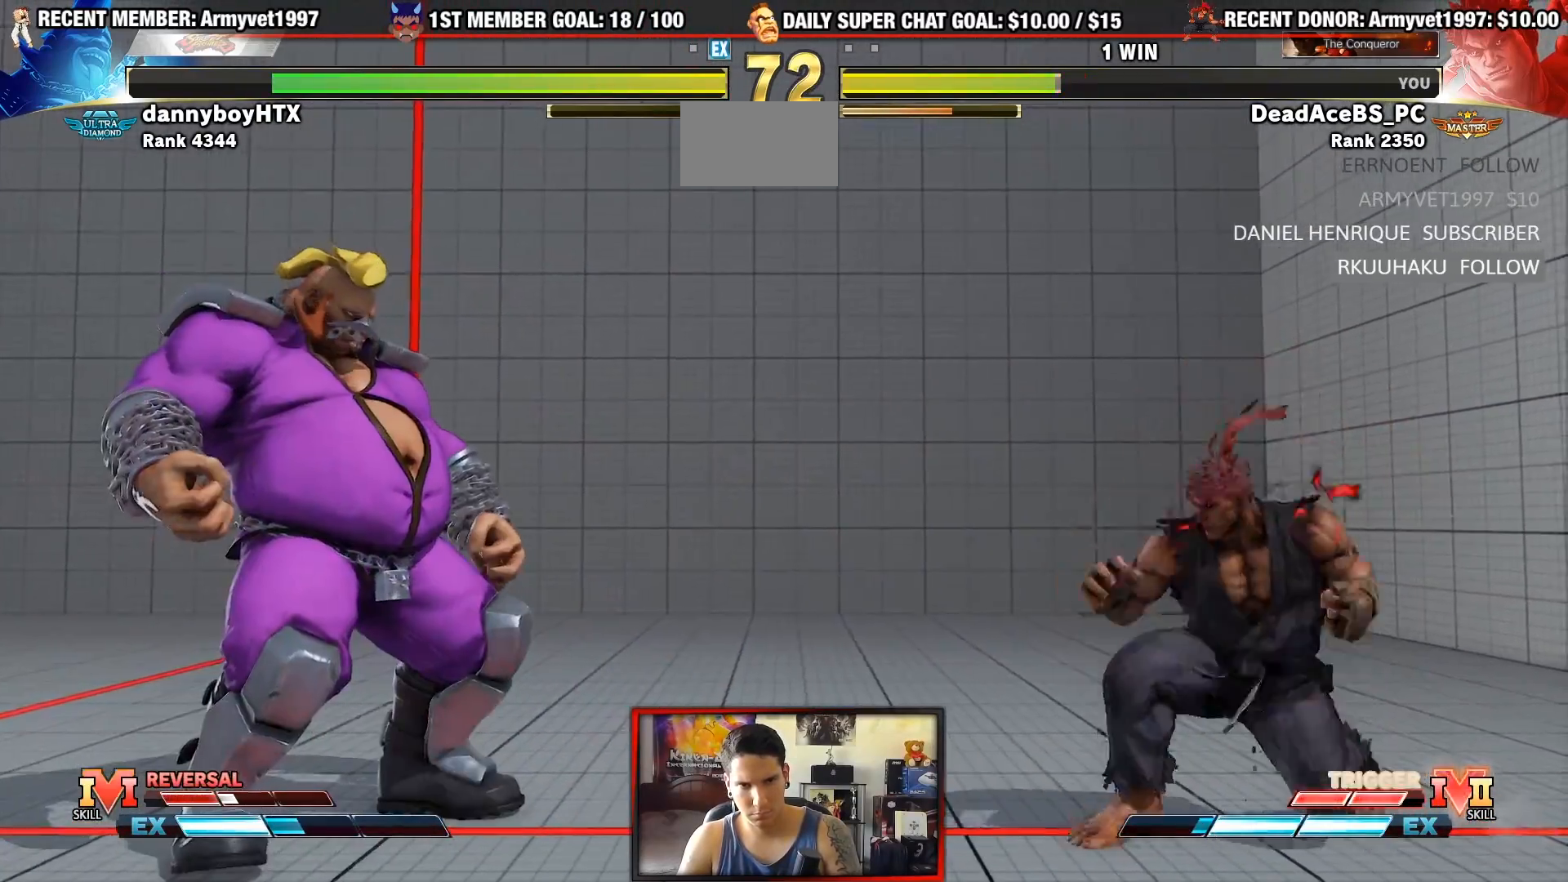
{"dt_ms": 500, "buttons": [], "left_stick": "left", "events": [[17, "left_stick", "left"]]}
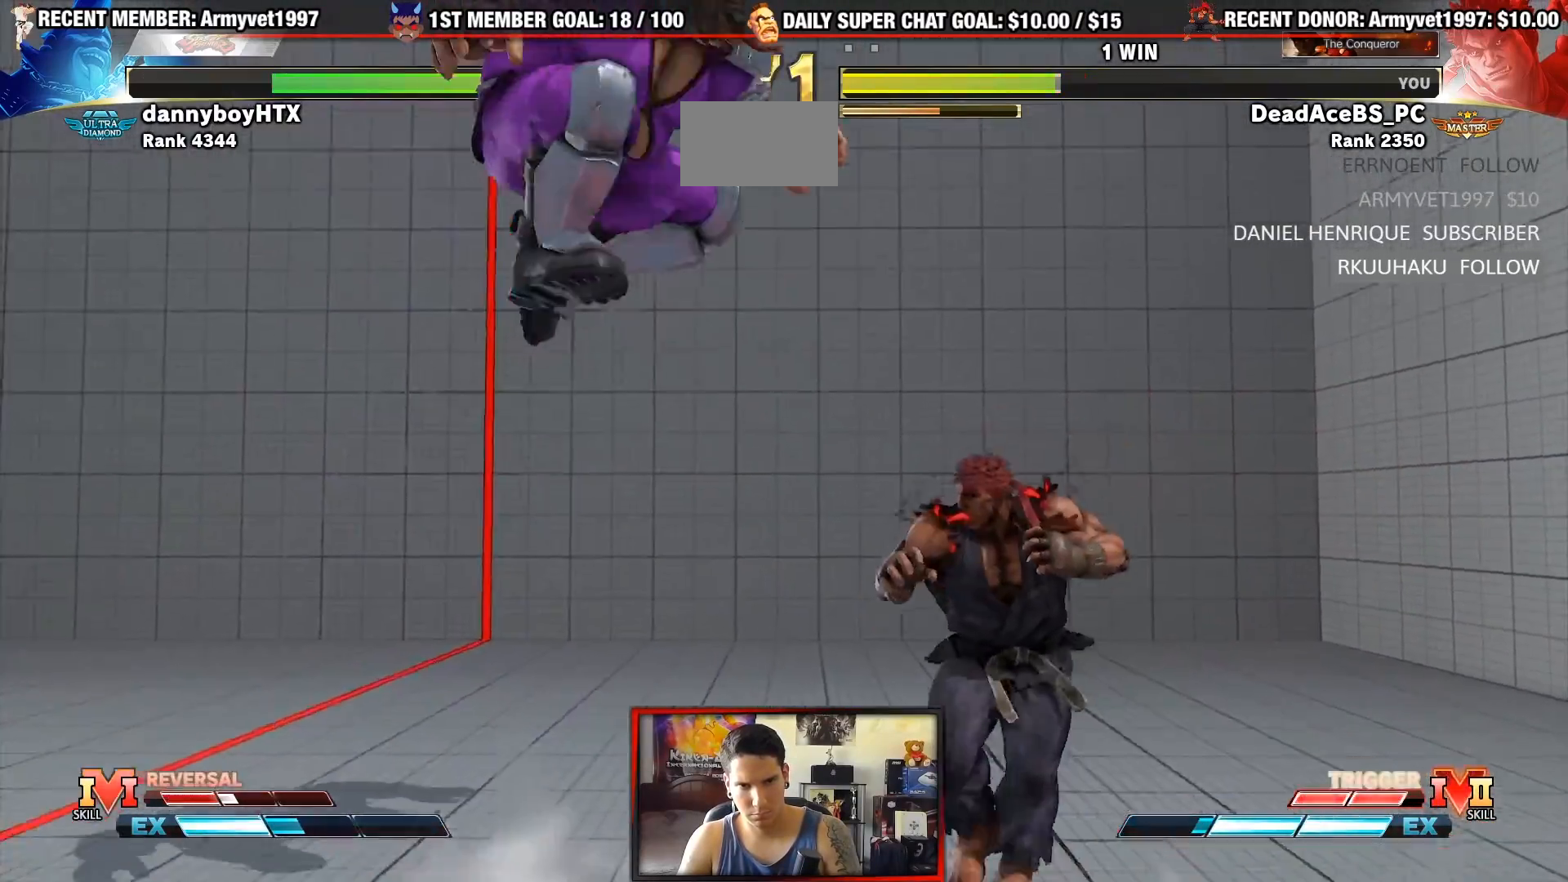
{"dt_ms": 500, "buttons": [], "left_stick": "left", "events": [[67, "left_stick", "center"], [133, "left_stick", "right"], [417, "left_stick", "left"]]}
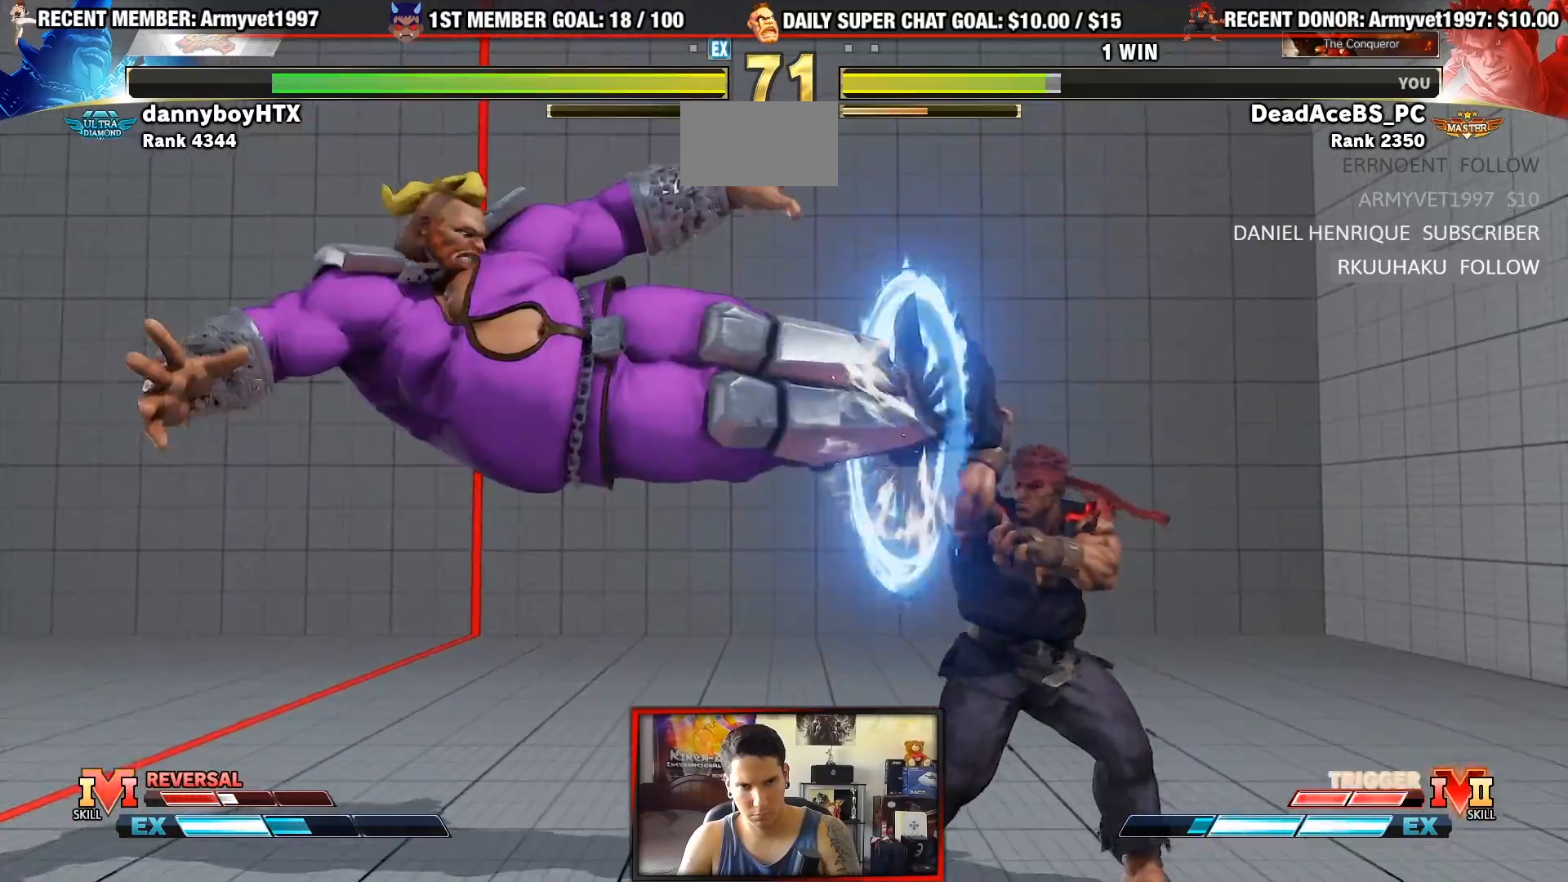
{"dt_ms": 1000, "buttons": [], "left_stick": "center"}
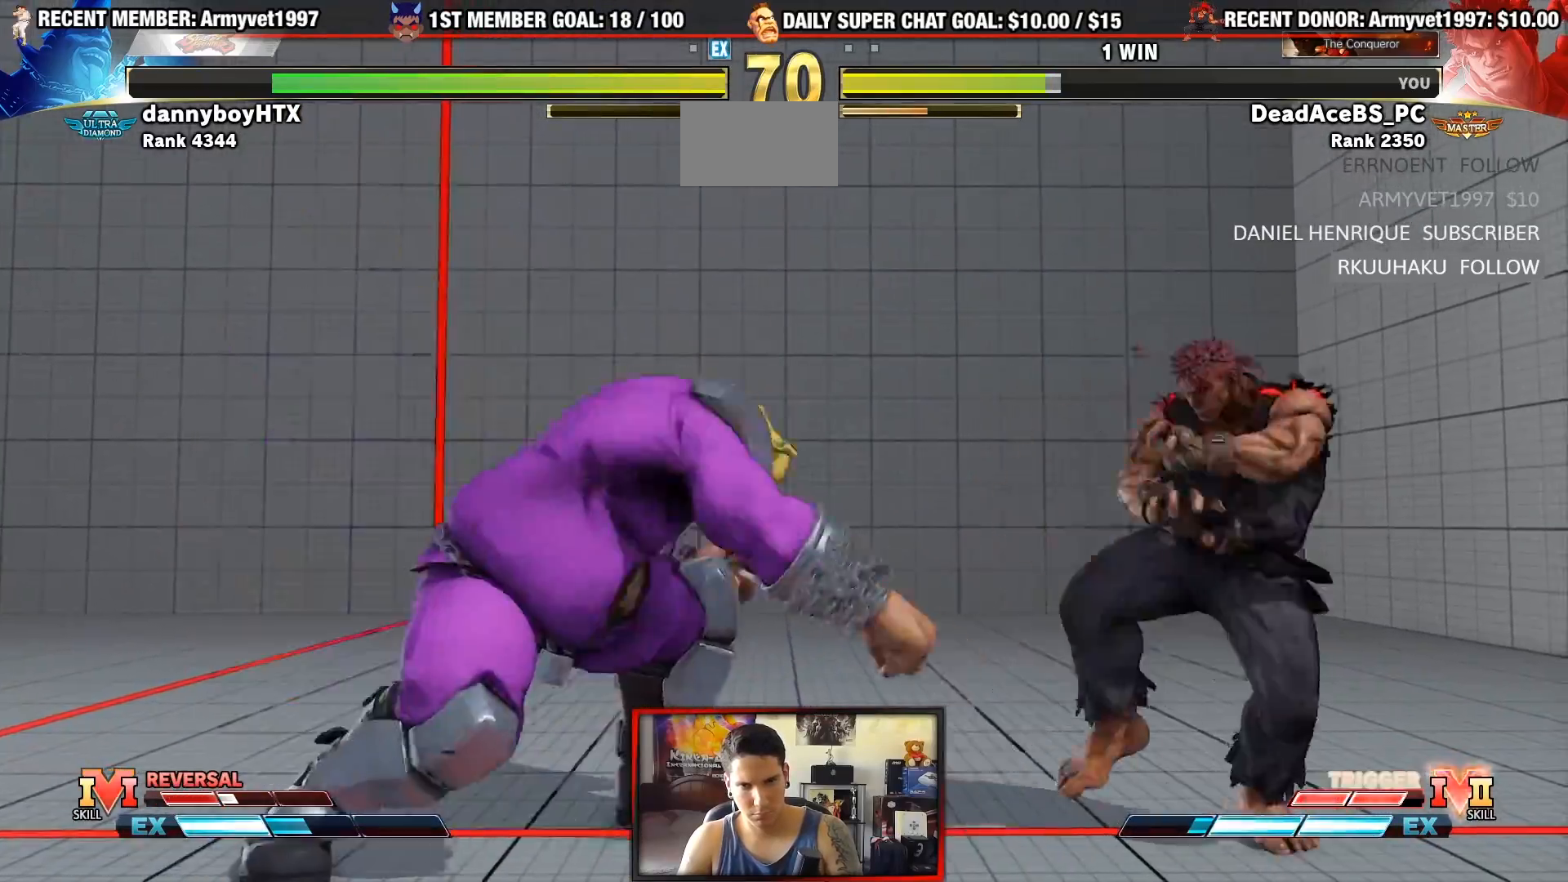
{"dt_ms": 1000, "buttons": [], "left_stick": "center"}
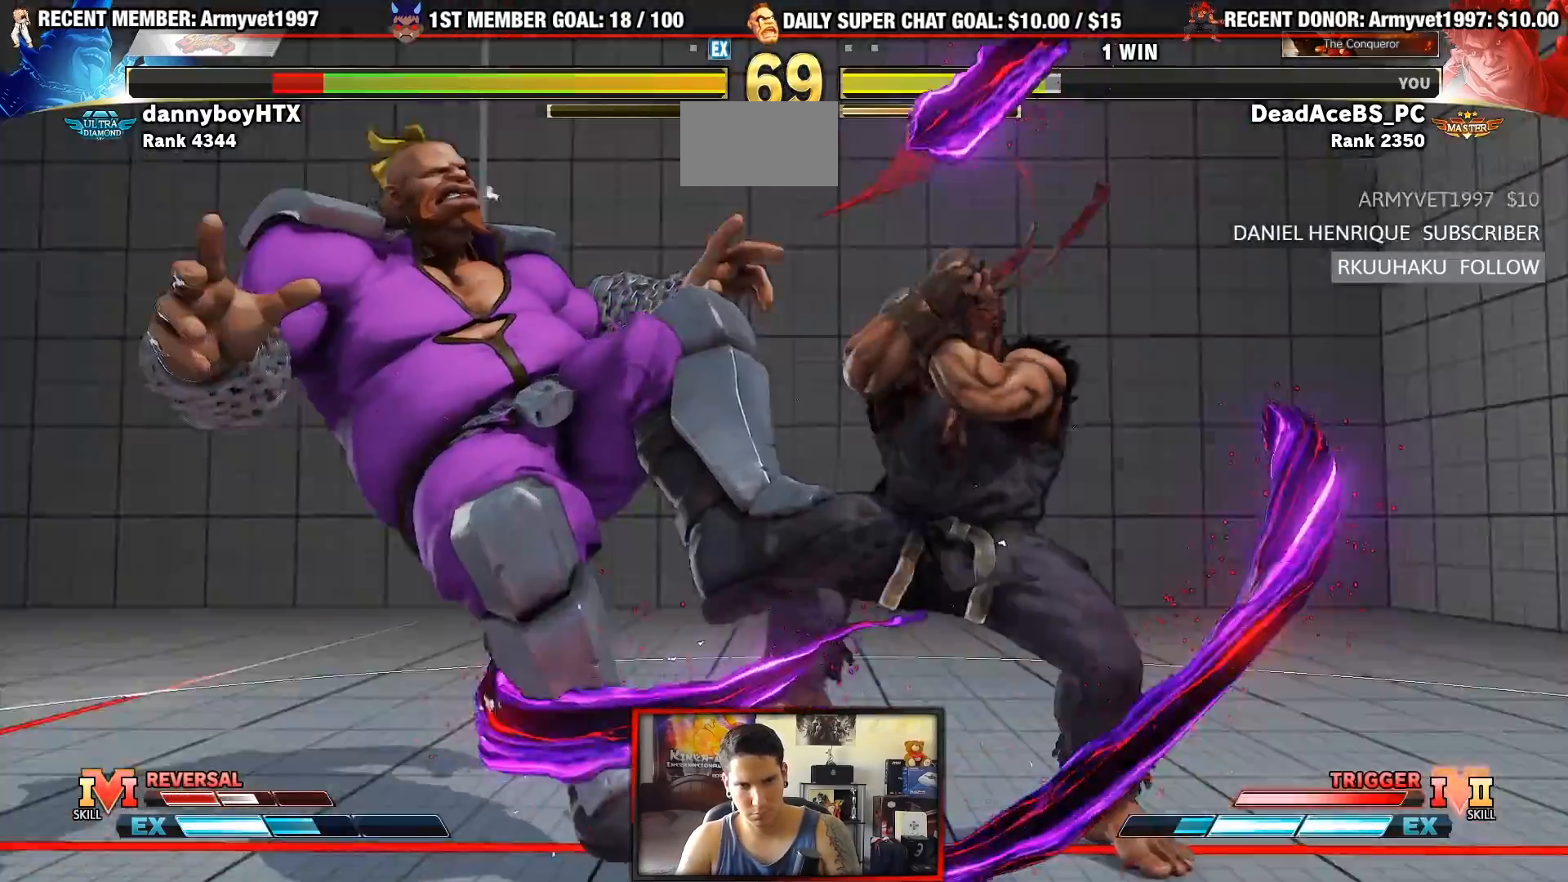
{"dt_ms": 500, "buttons": [], "left_stick": "center", "events": []}
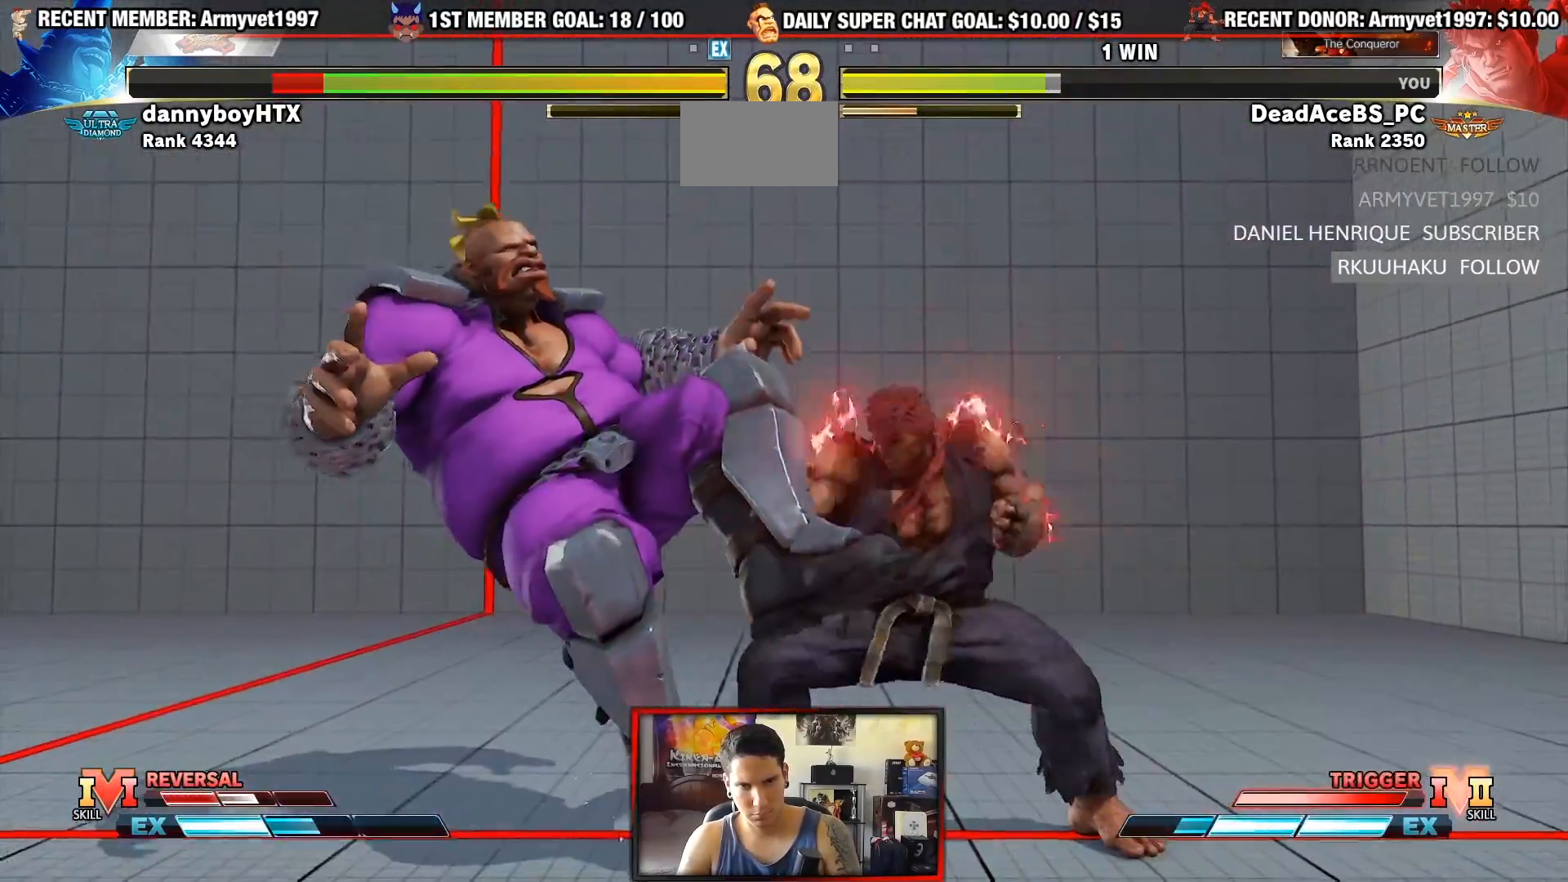
{"dt_ms": 500, "buttons": [], "left_stick": "center", "events": [[83, "left_stick", "left"], [233, "left_stick", "center"], [250, "R1", "down"], [250, "R2", "down"], [433, "R2", "up"], [467, "R1", "up"]]}
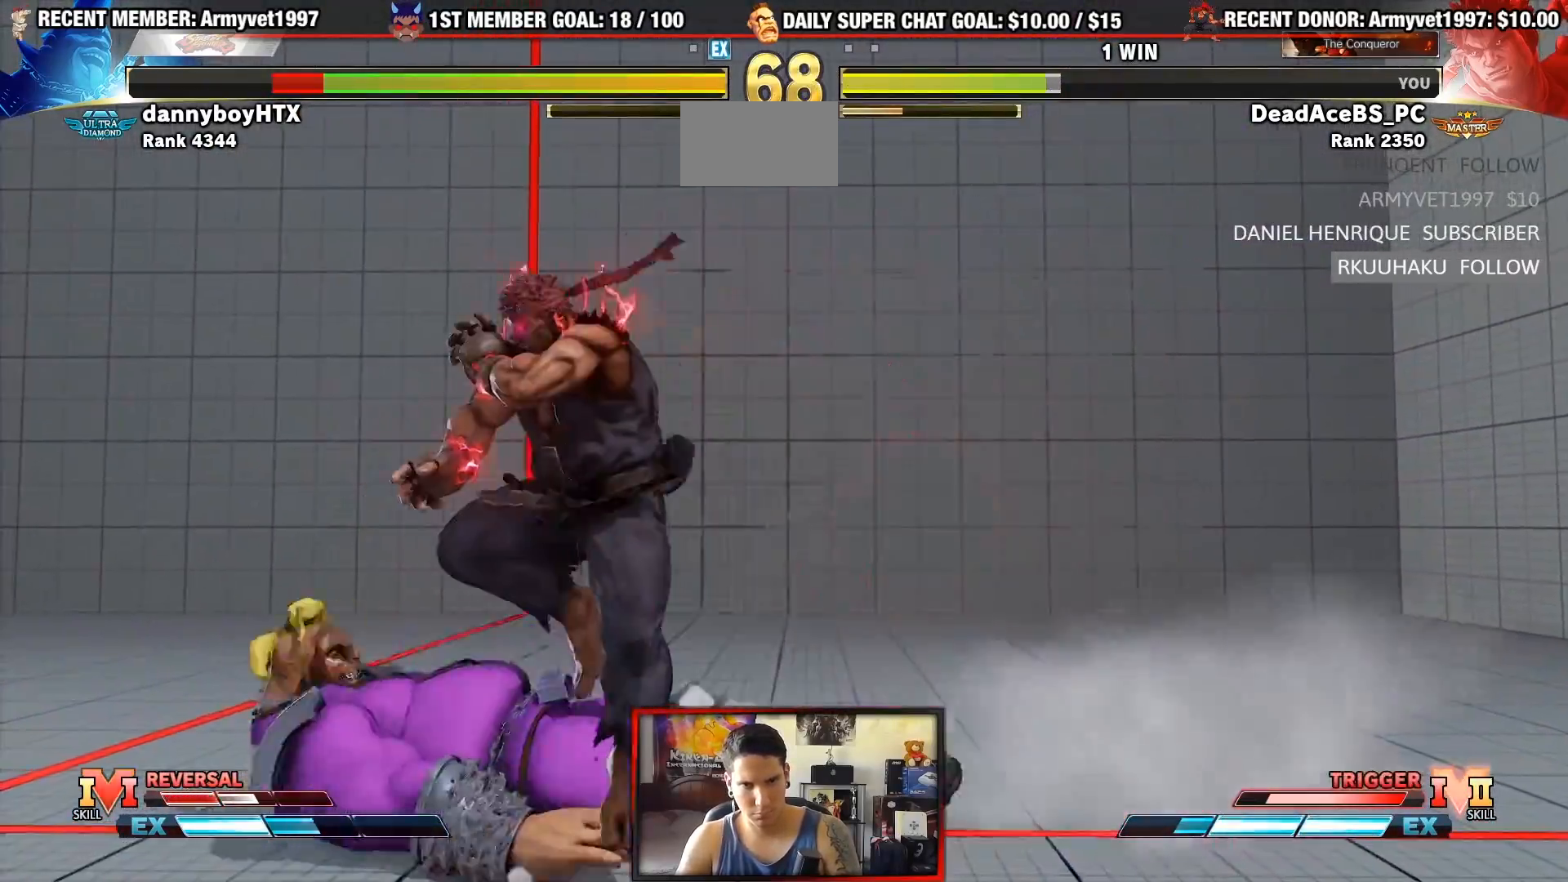
{"dt_ms": 1000, "buttons": ["TRIANGLE", "R1"], "left_stick": "center"}
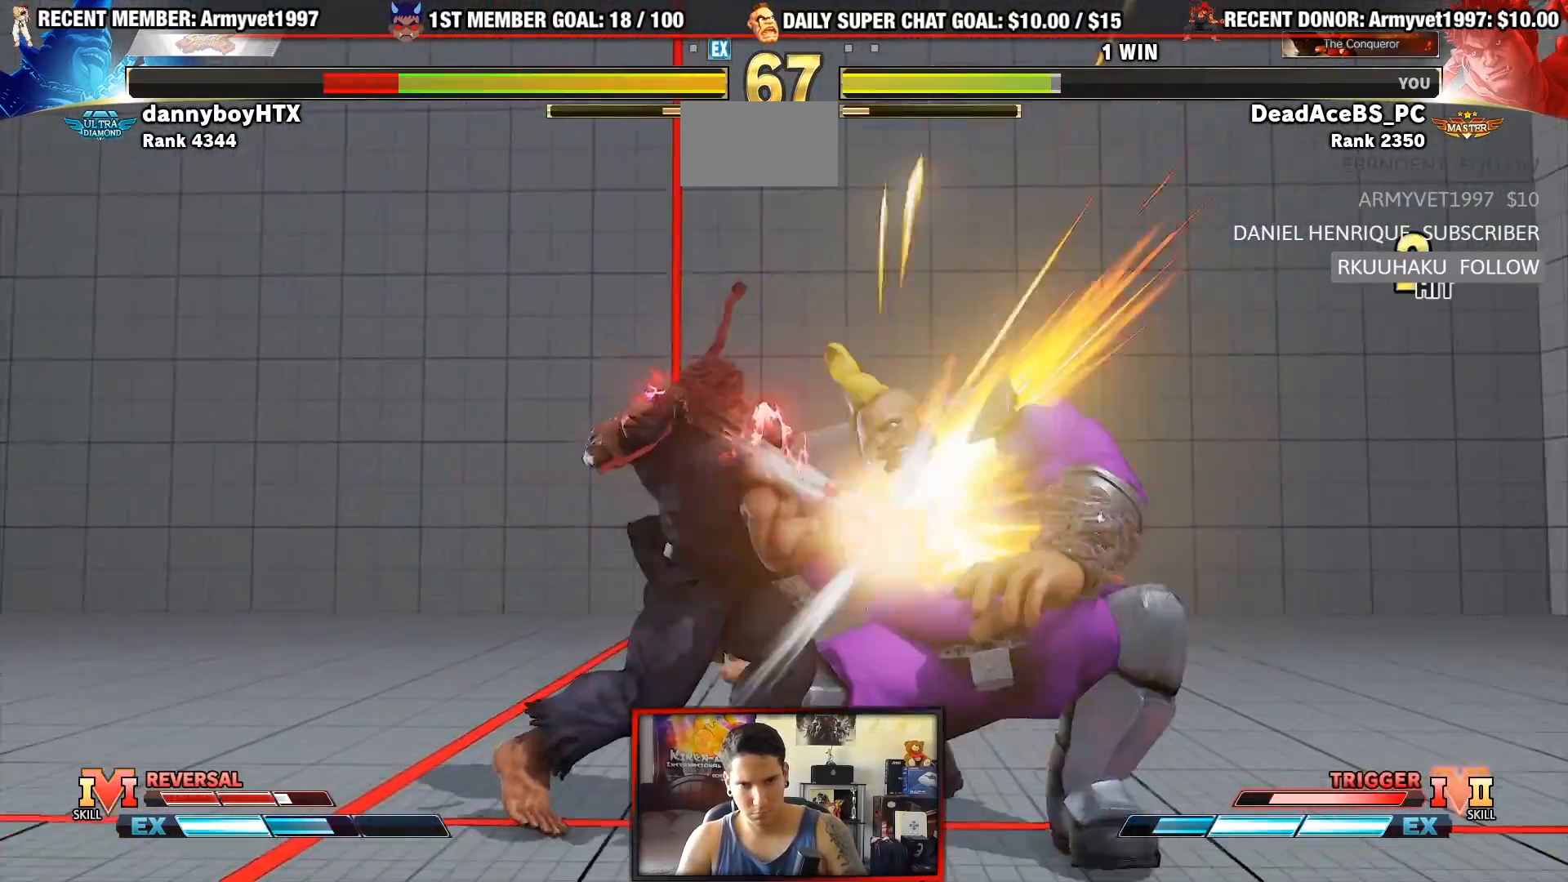
{"dt_ms": 500, "buttons": ["CIRCLE", "TRIANGLE"], "left_stick": "center", "events": [[167, "R1", "up"], [167, "TRIANGLE", "up"], [483, "CIRCLE", "down"], [483, "TRIANGLE", "down"]]}
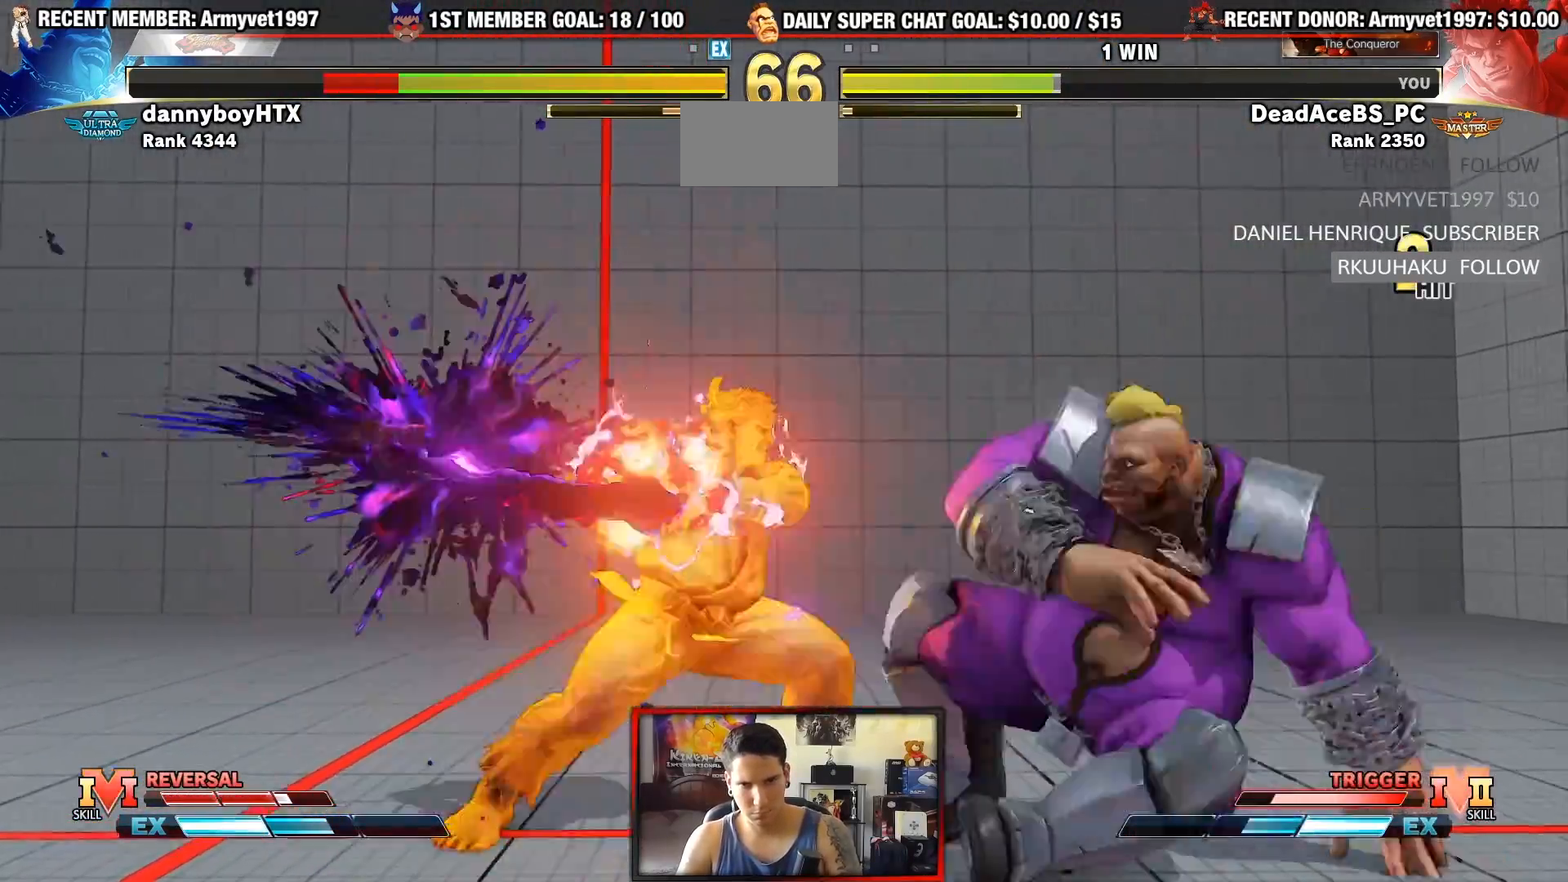
{"dt_ms": 500, "buttons": [], "left_stick": "center"}
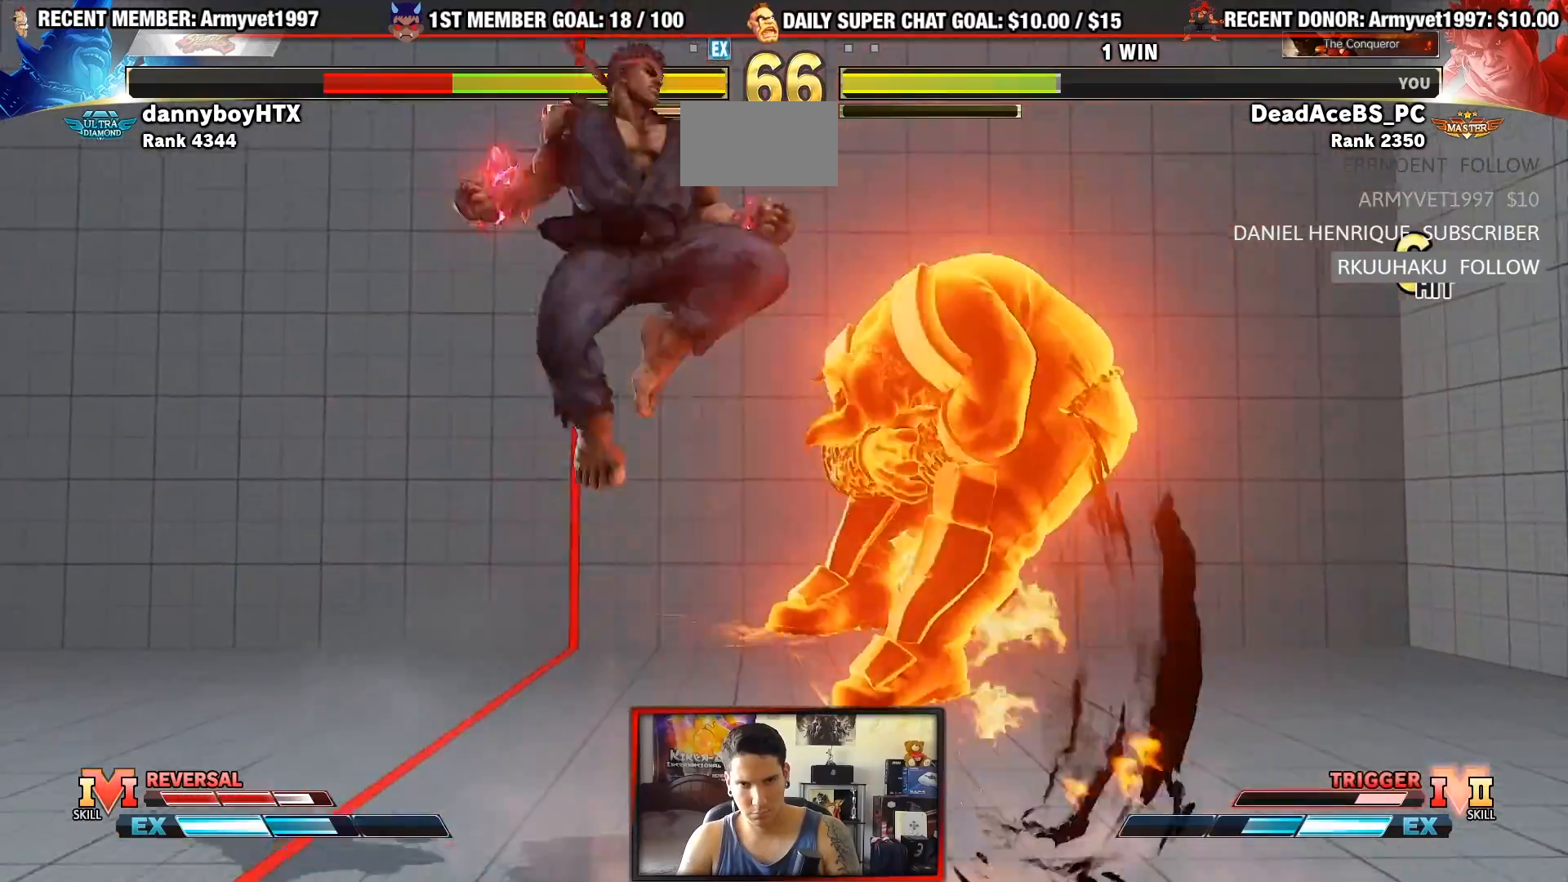
{"dt_ms": 500, "buttons": [], "left_stick": "center", "events": []}
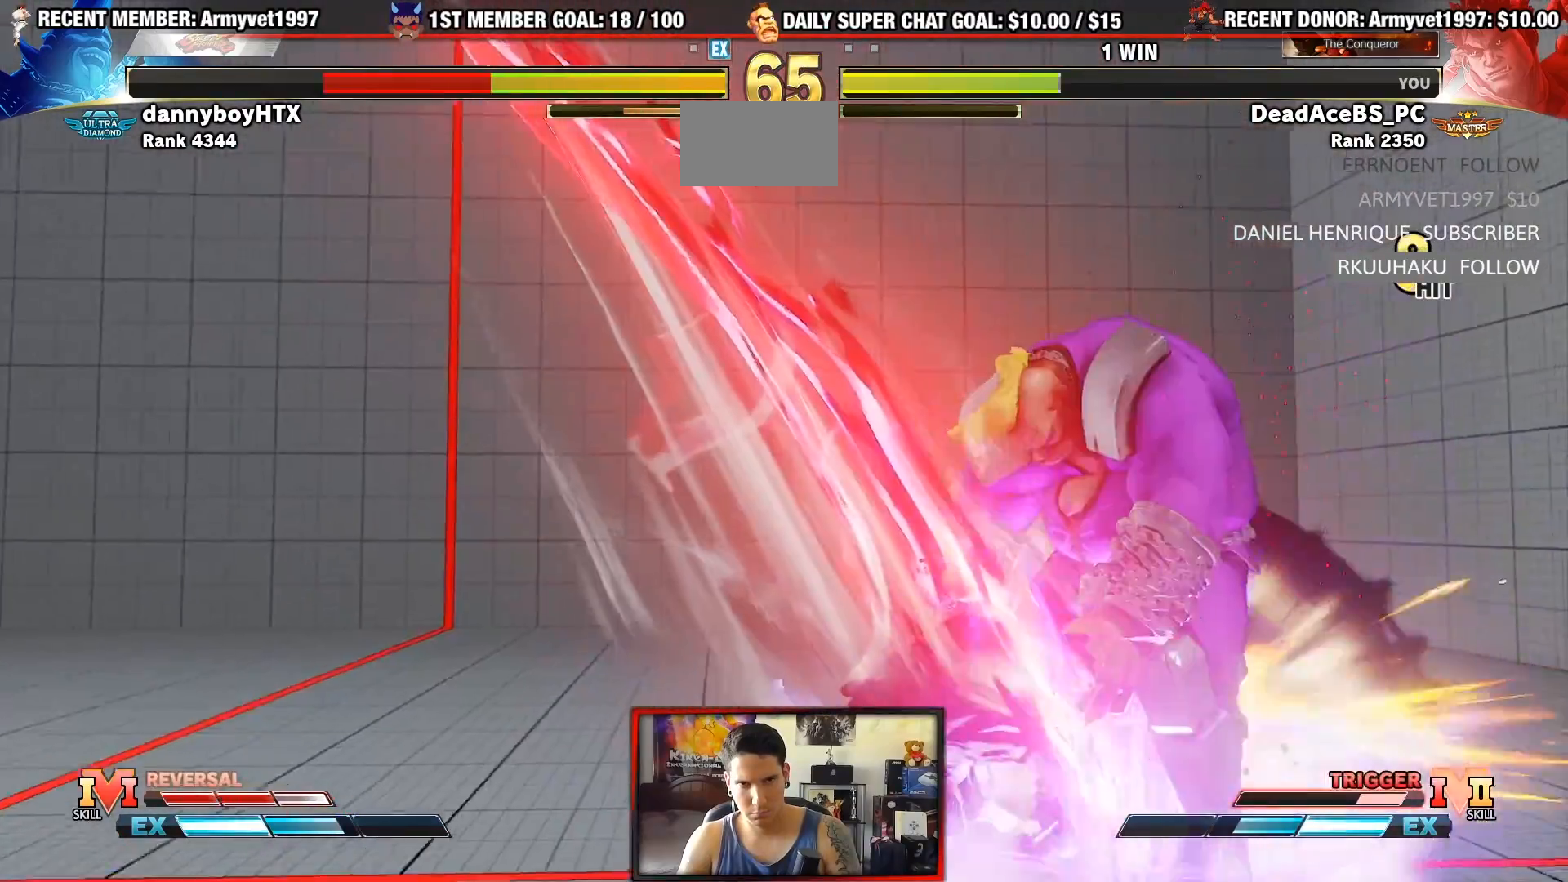
{"dt_ms": 500, "buttons": ["R1"], "left_stick": "center", "events": [[250, "left_stick", "right"], [350, "left_stick", "down"], [450, "left_stick", "right"], [483, "R1", "down"], [500, "left_stick", "center"]]}
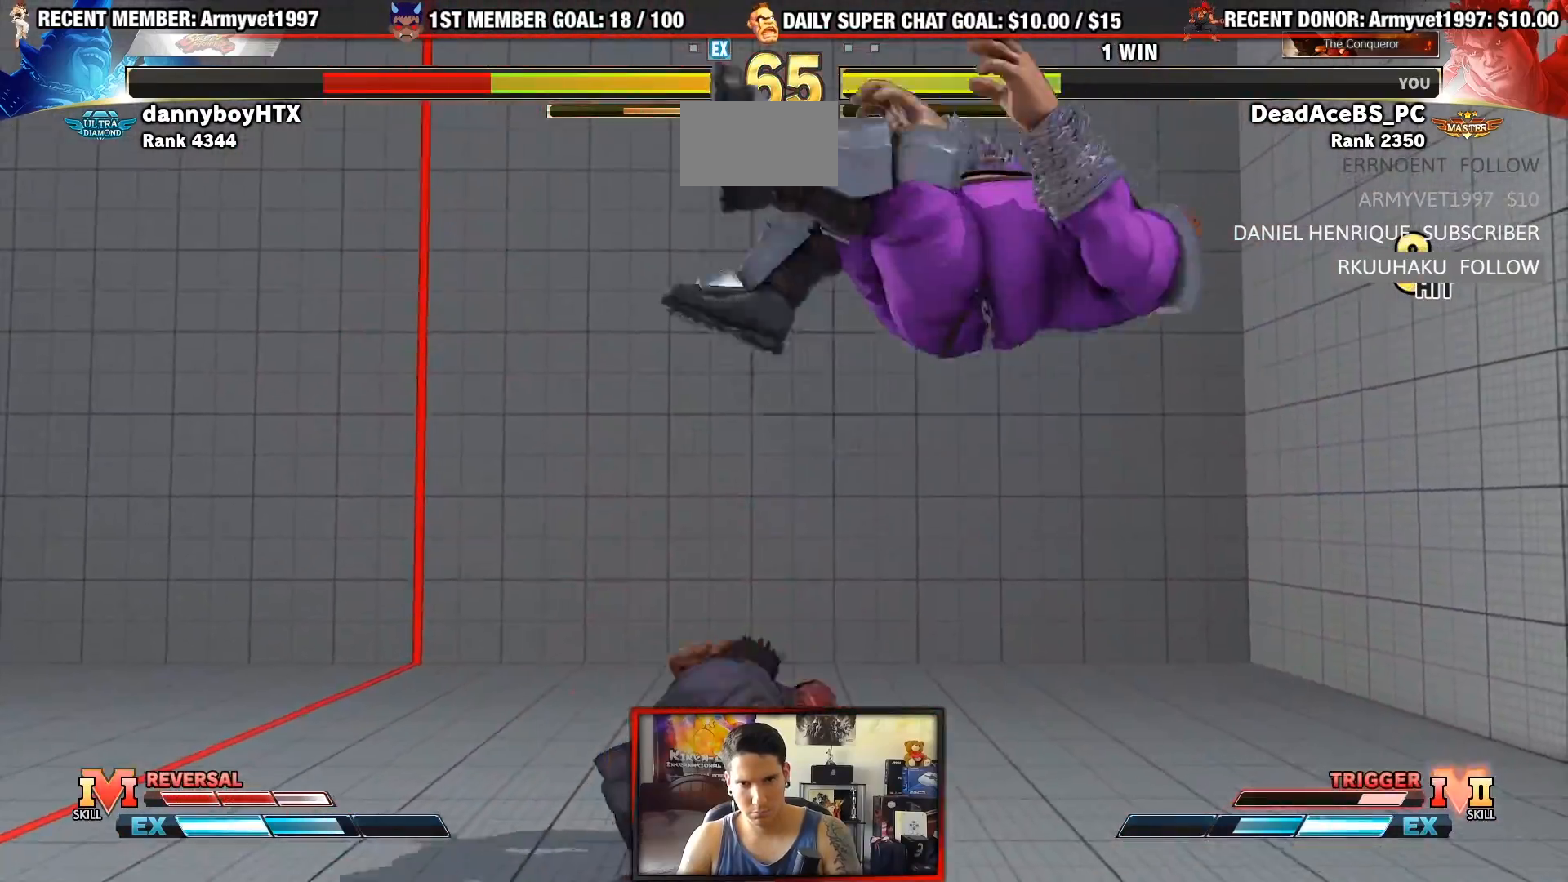
{"dt_ms": 500, "buttons": ["R1"], "left_stick": "center", "events": []}